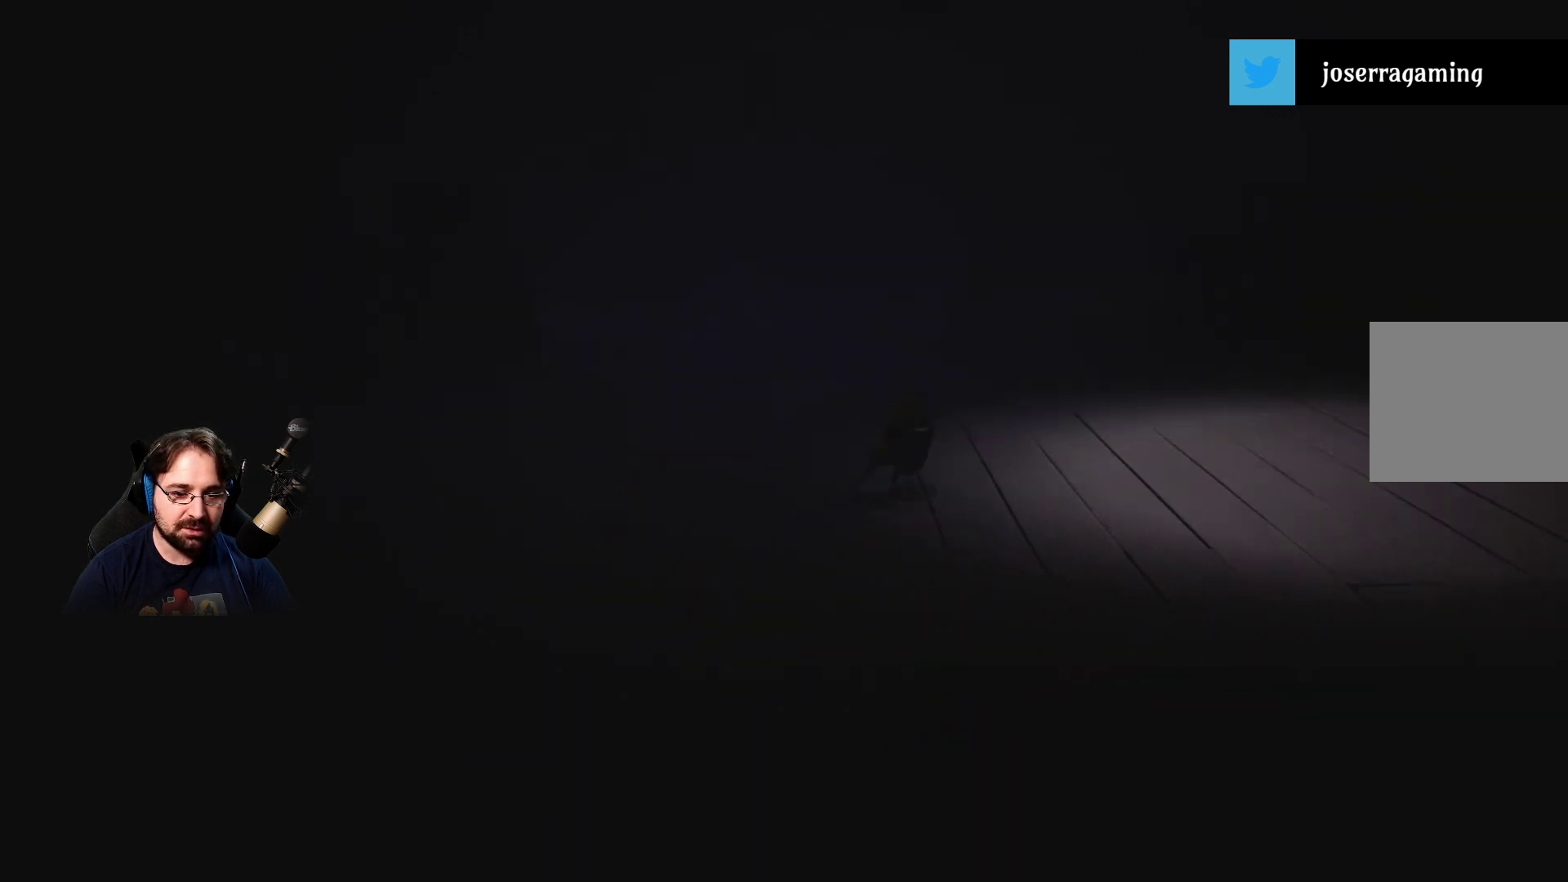
Gameplay with a controller (PlayStation layout); each line is a JSON object with the inputs held at the frame after it. "events" lists button and stick changes between this image and that frame as [ms after this image, input, new state], when the widget could be followed in between.
{"buttons": ["SQUARE", "R2"], "left_stick": "right", "right_stick": "center", "events": []}
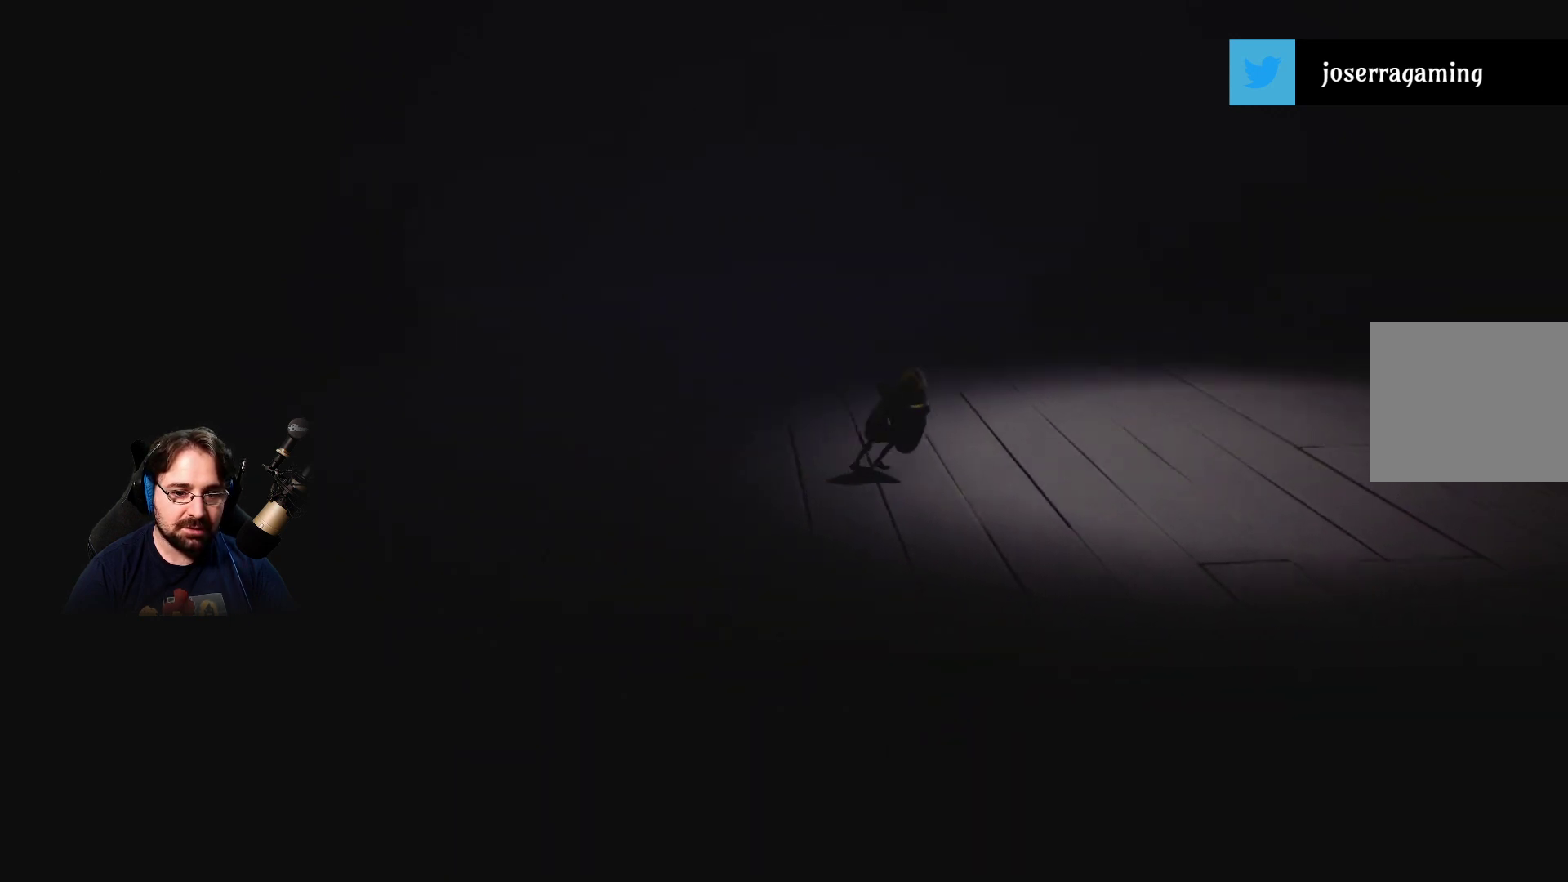
{"buttons": ["SQUARE", "R2"], "left_stick": "right", "right_stick": "center", "events": []}
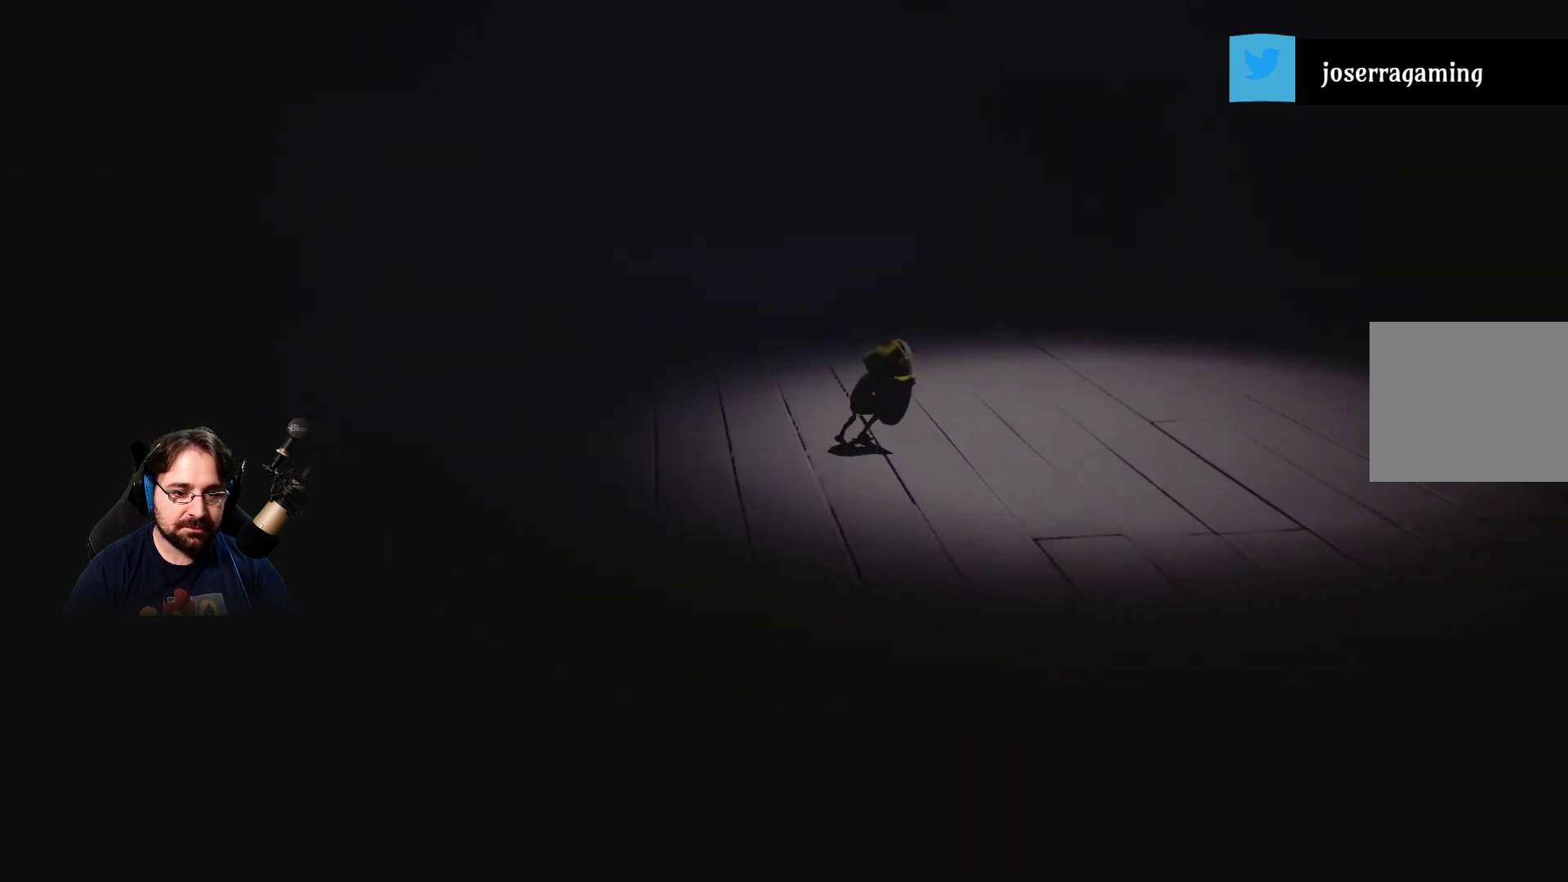
{"buttons": ["SQUARE", "R2"], "left_stick": "right", "right_stick": "center", "events": []}
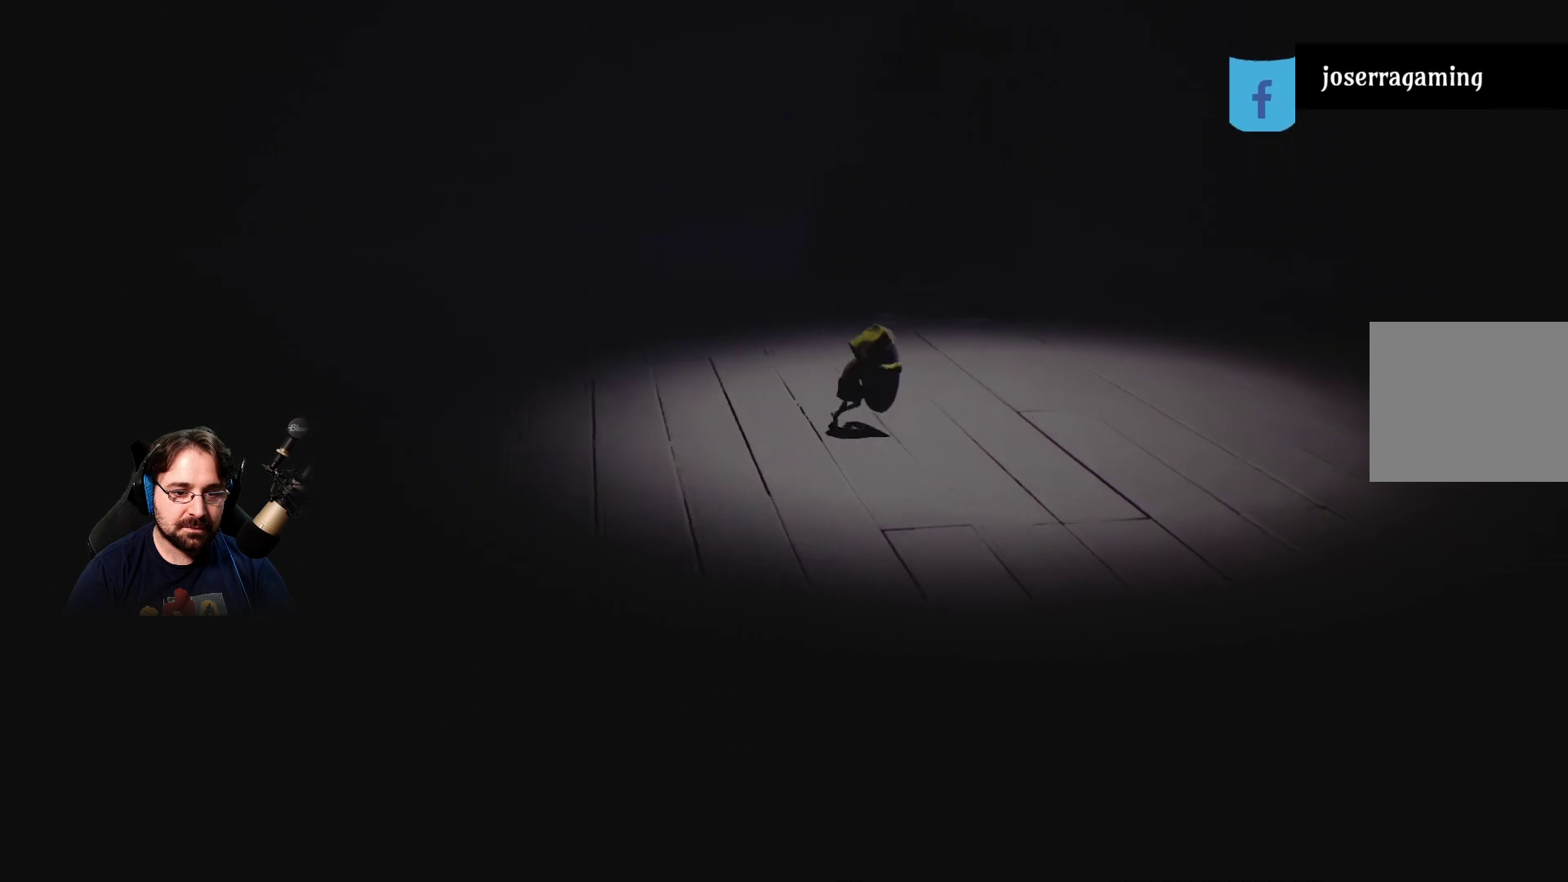
{"buttons": ["R2"], "left_stick": "right", "right_stick": "center", "events": [[267, "SQUARE", "up"]]}
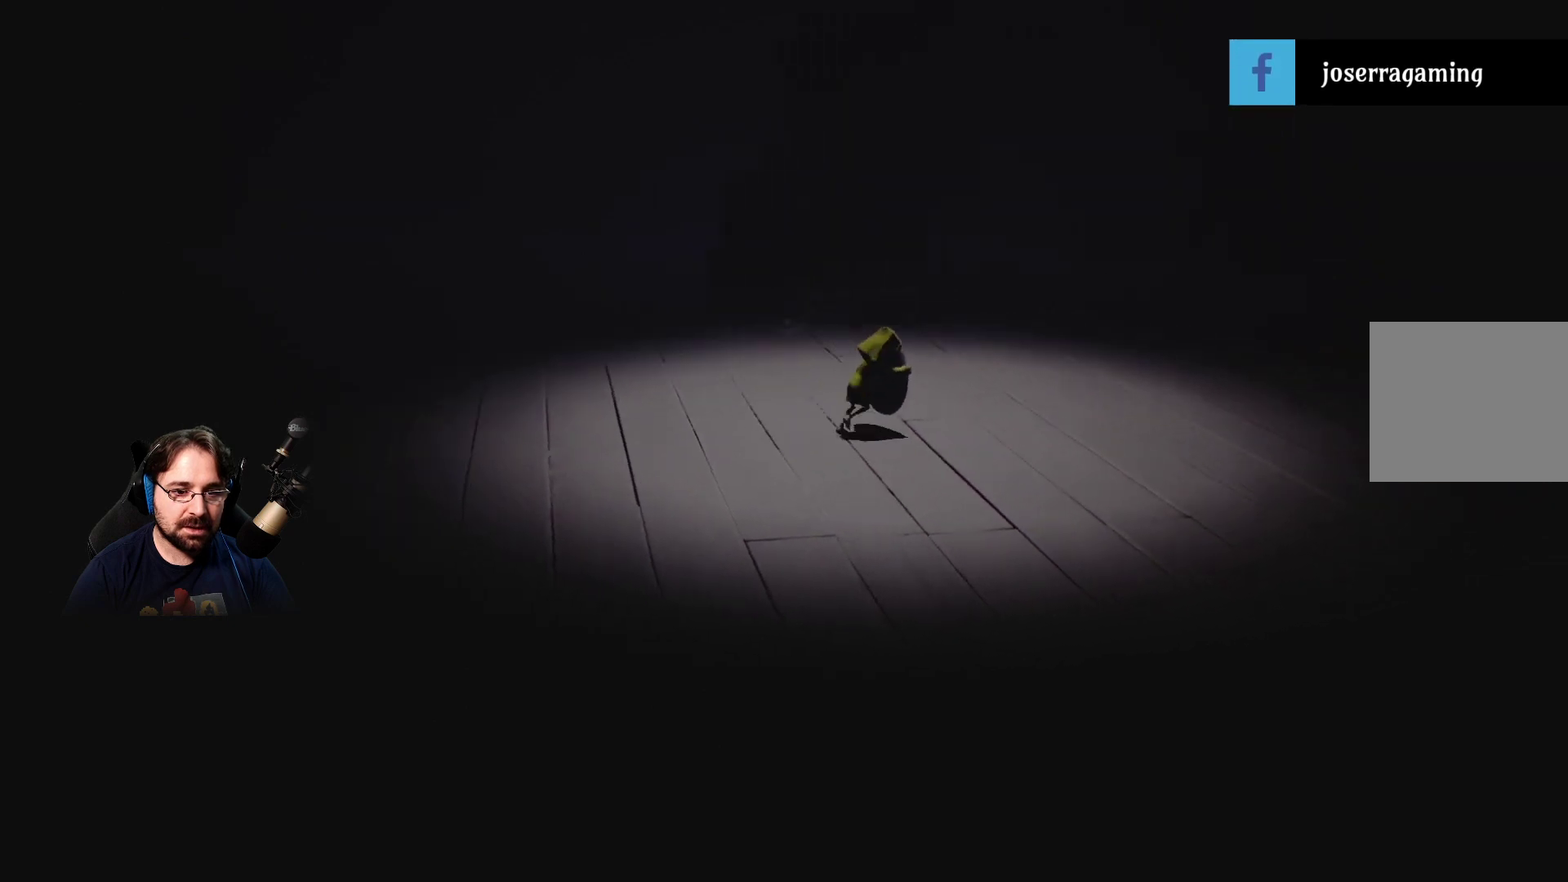
{"buttons": ["R2"], "left_stick": "center", "right_stick": "center", "events": [[167, "left_stick", "center"]]}
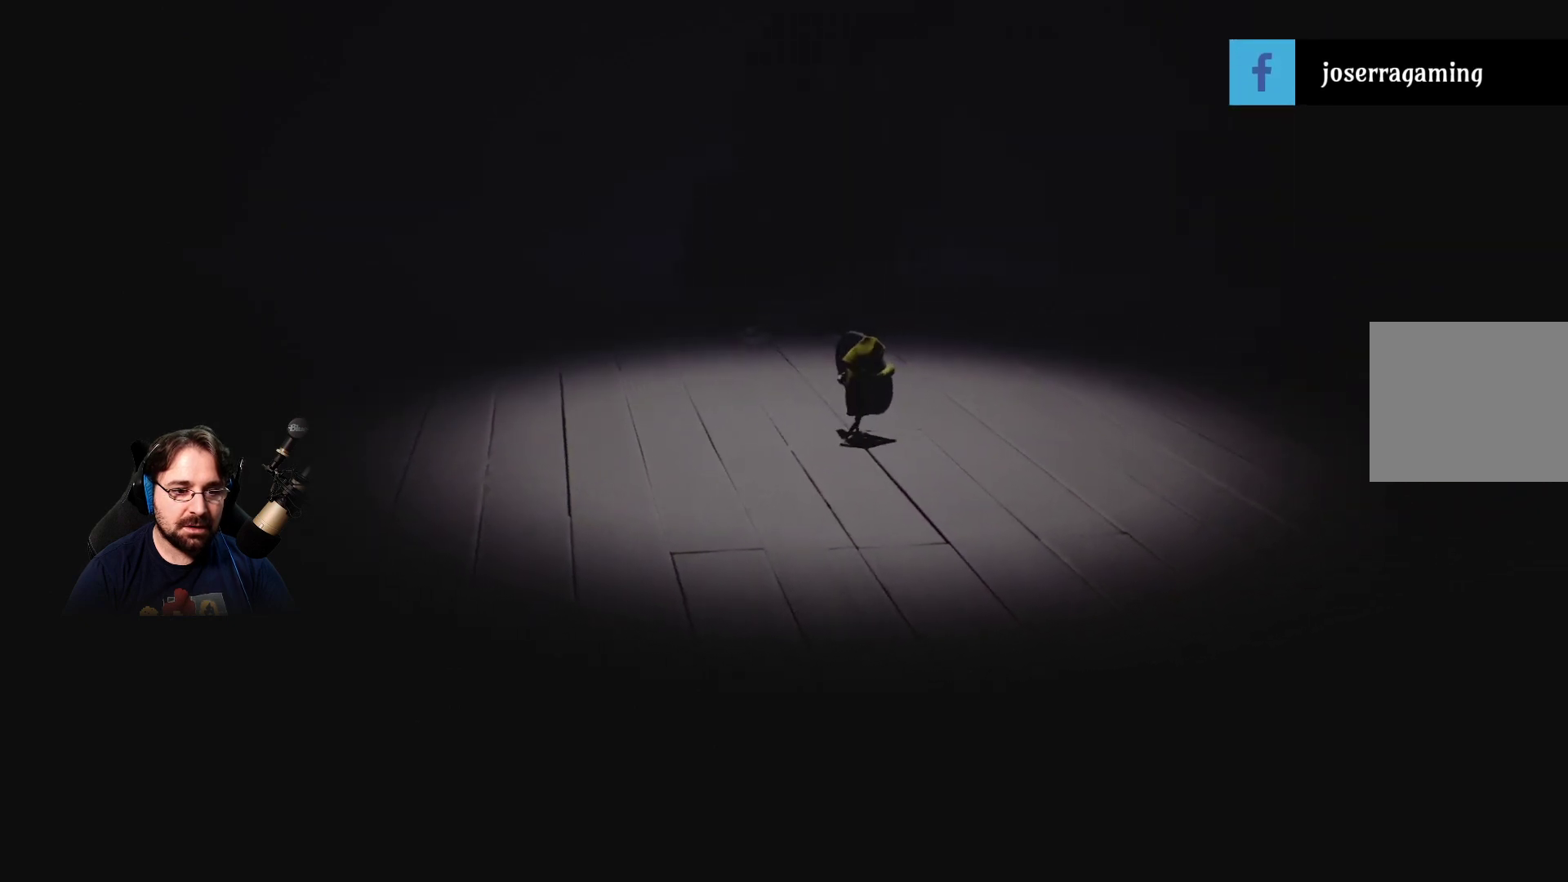
{"buttons": ["R2"], "left_stick": "center", "right_stick": "center", "events": [[33, "left_stick", "up-left"], [300, "left_stick", "center"]]}
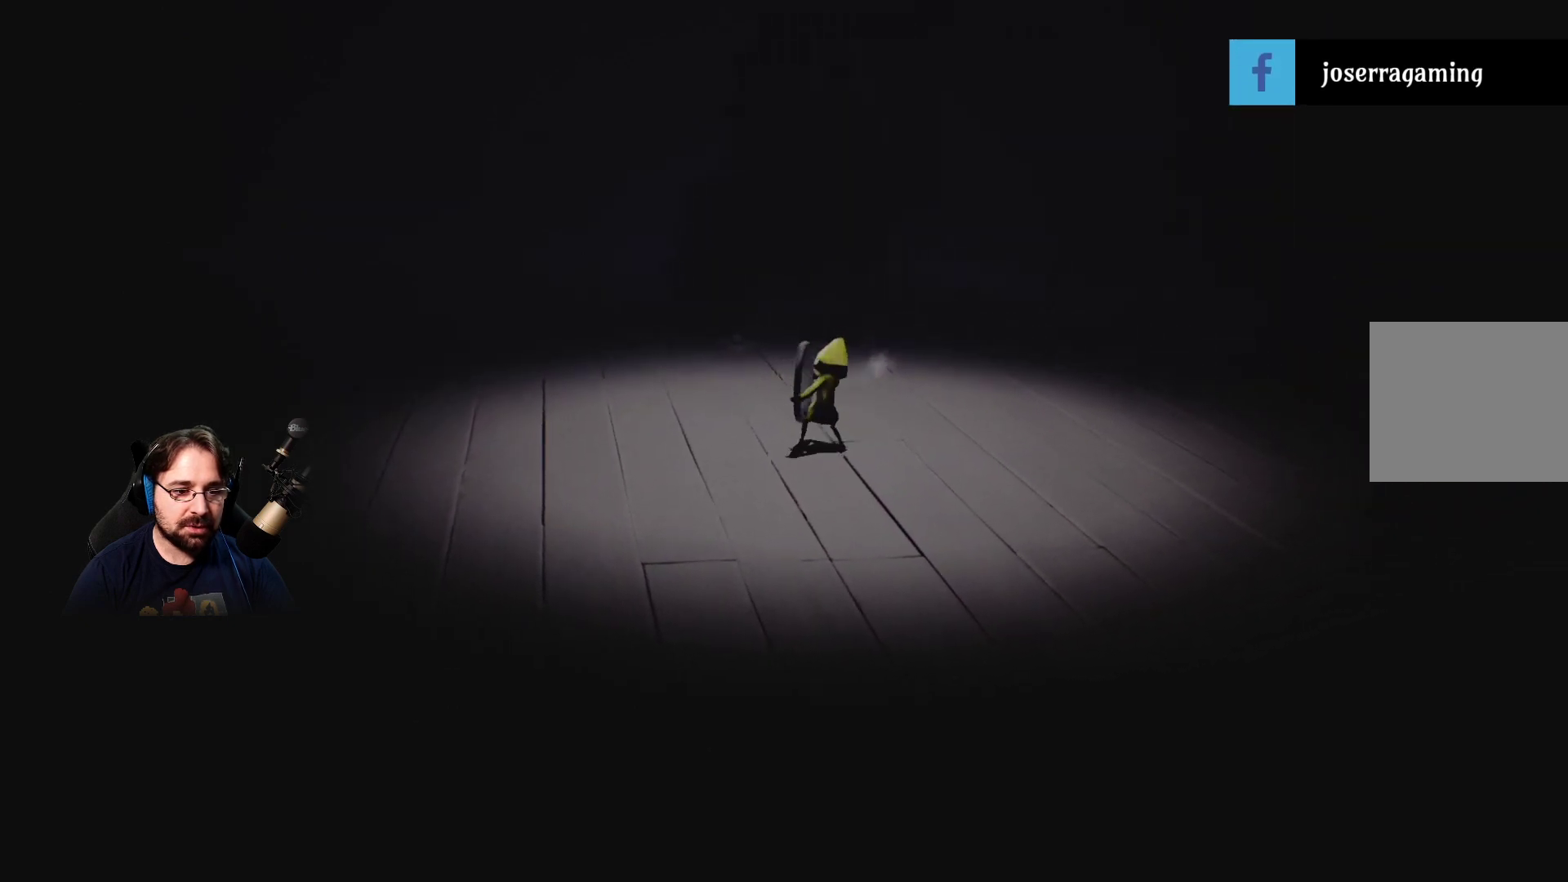
{"buttons": ["R2"], "left_stick": "down-right", "right_stick": "center", "events": [[333, "left_stick", "down-right"]]}
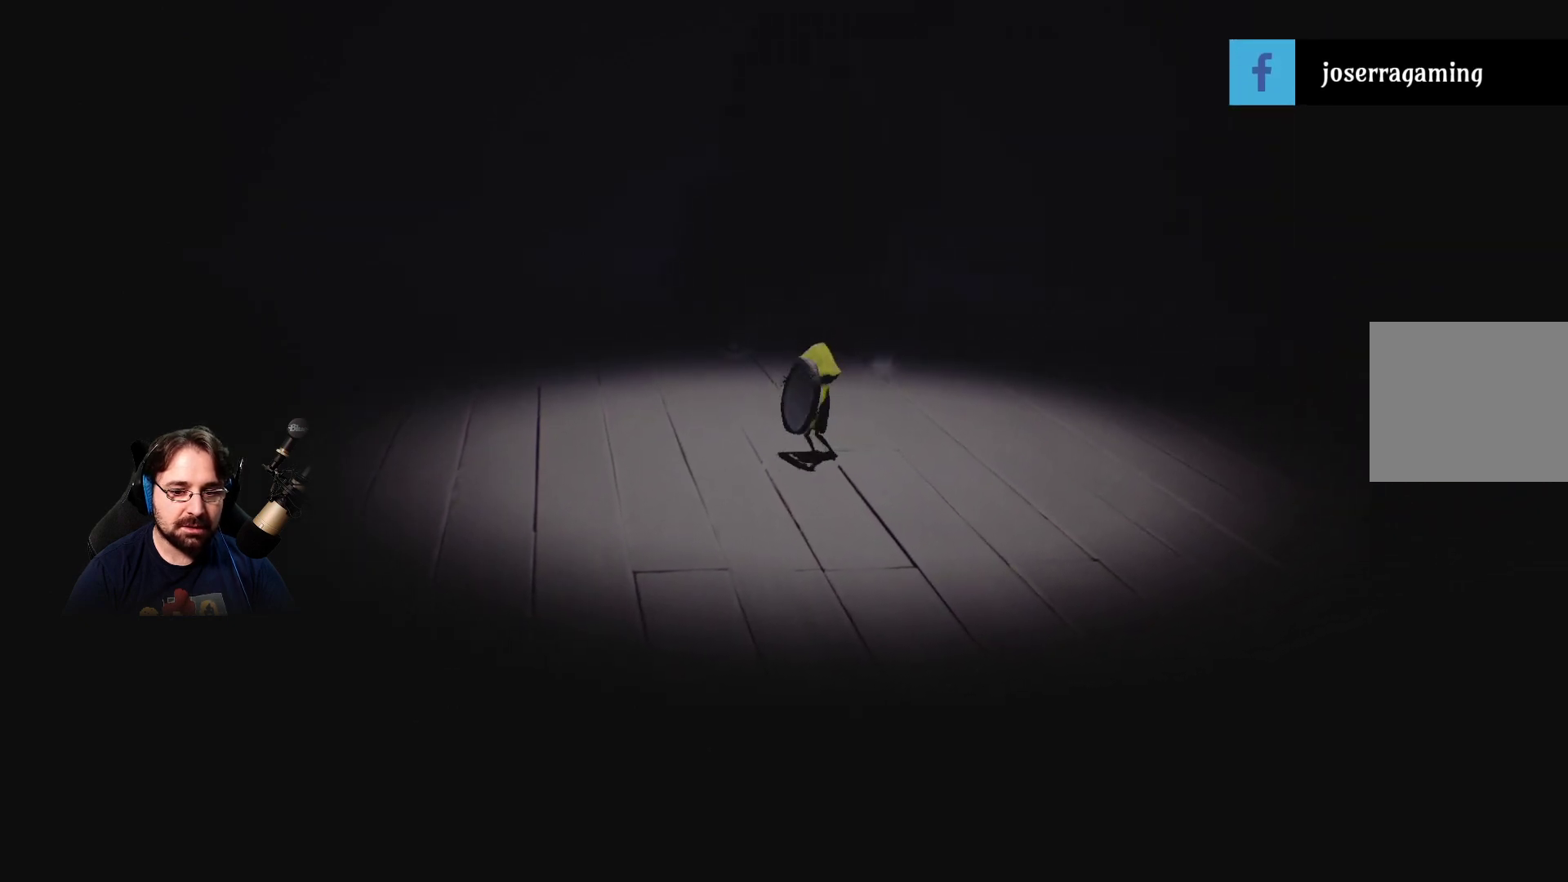
{"buttons": ["R2"], "left_stick": "center", "right_stick": "center", "events": [[333, "left_stick", "center"]]}
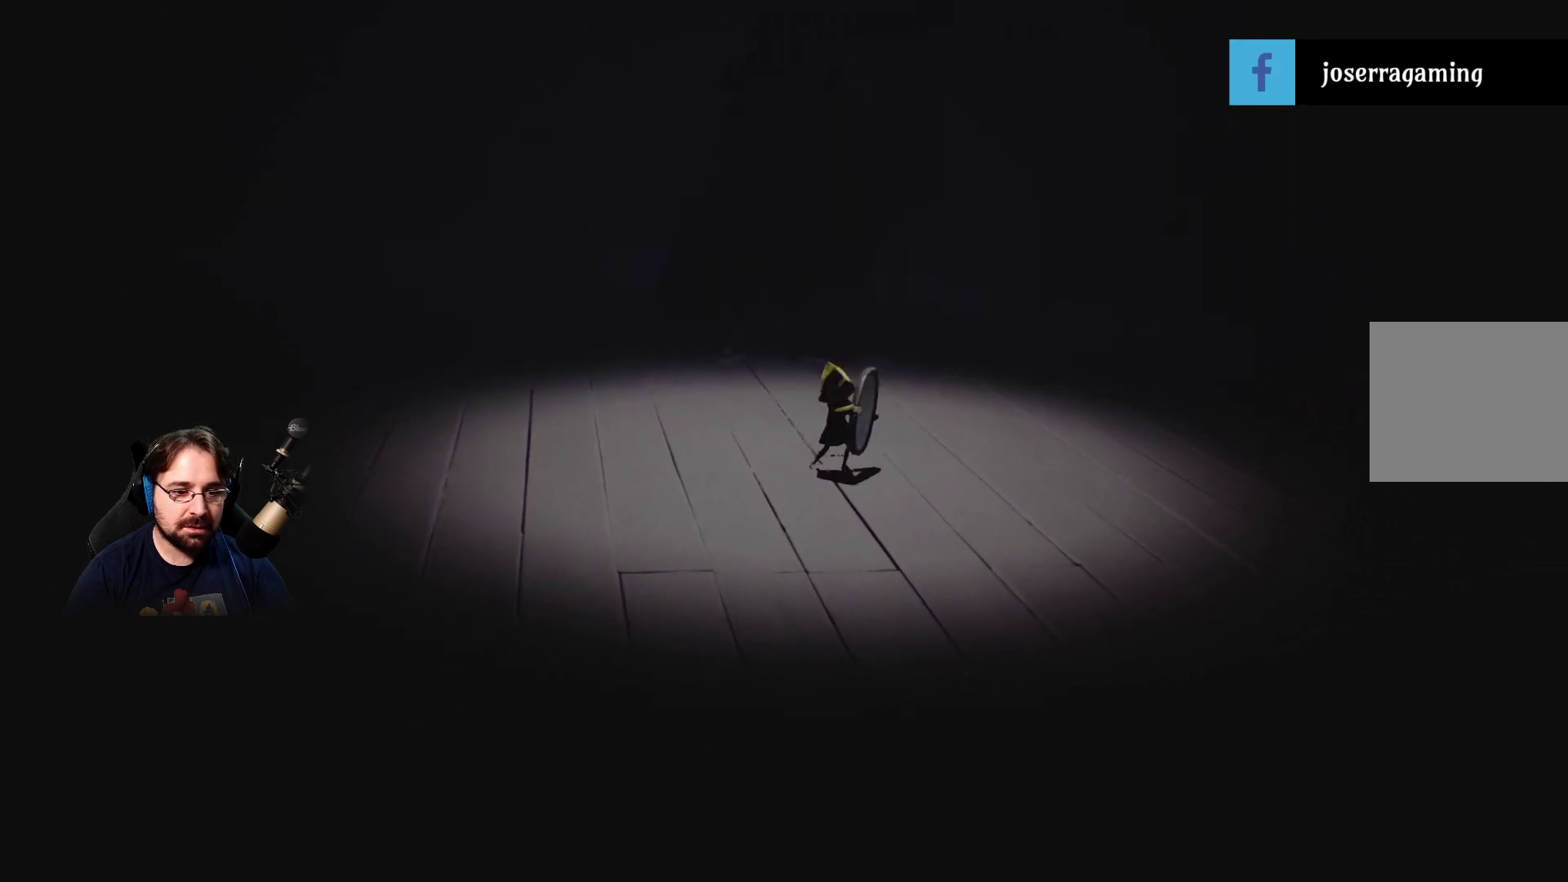
{"buttons": ["R2"], "left_stick": "center", "right_stick": "center", "events": [[100, "left_stick", "up"], [400, "left_stick", "center"]]}
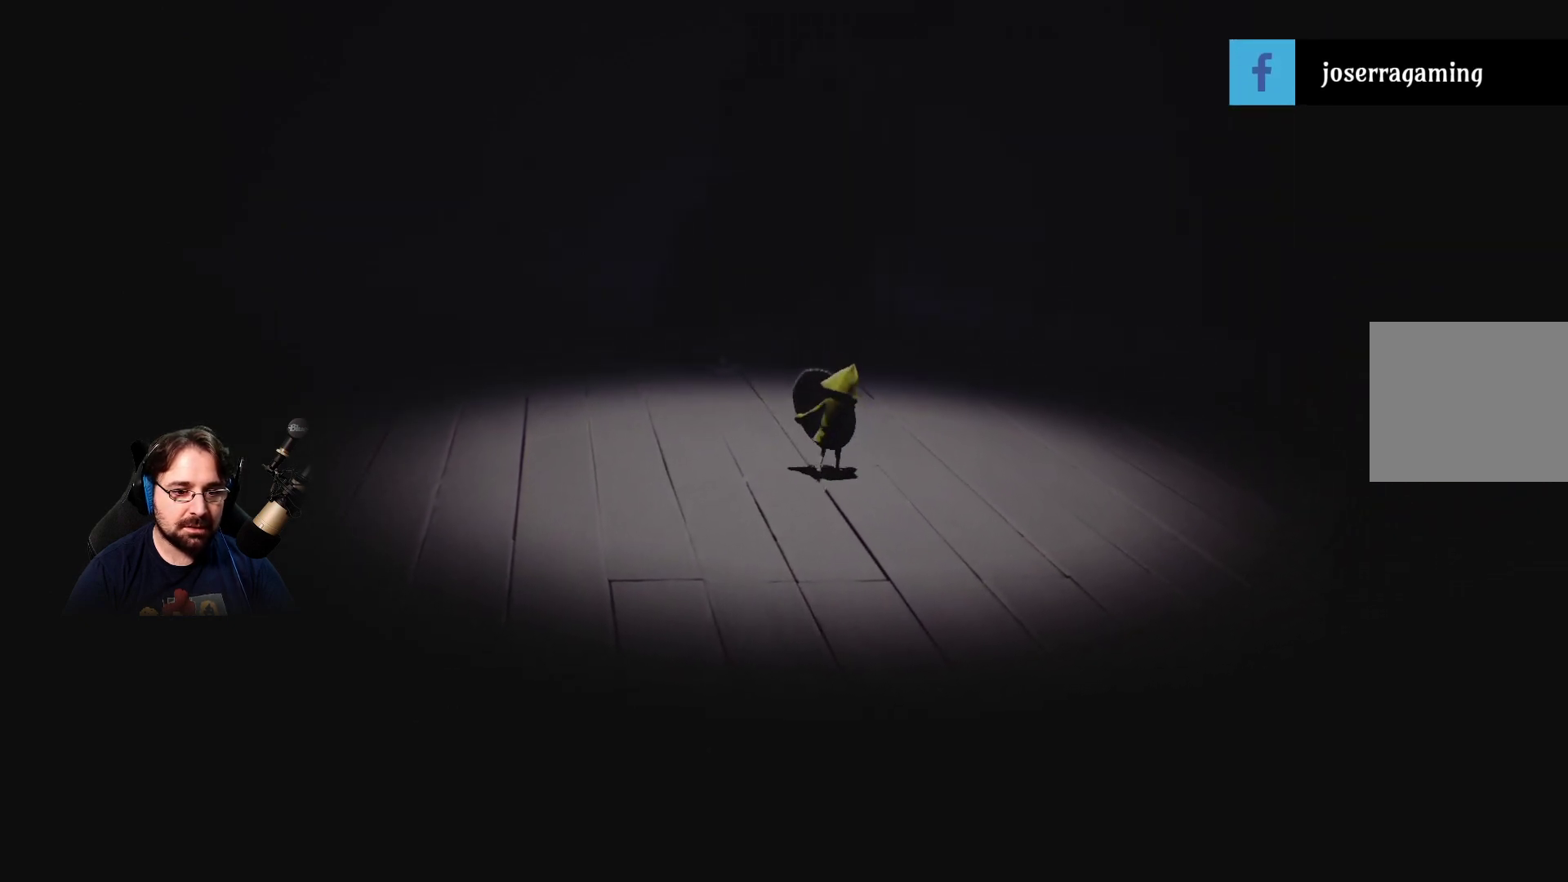
{"buttons": ["R2"], "left_stick": "up-left", "right_stick": "center", "events": [[400, "left_stick", "up-left"]]}
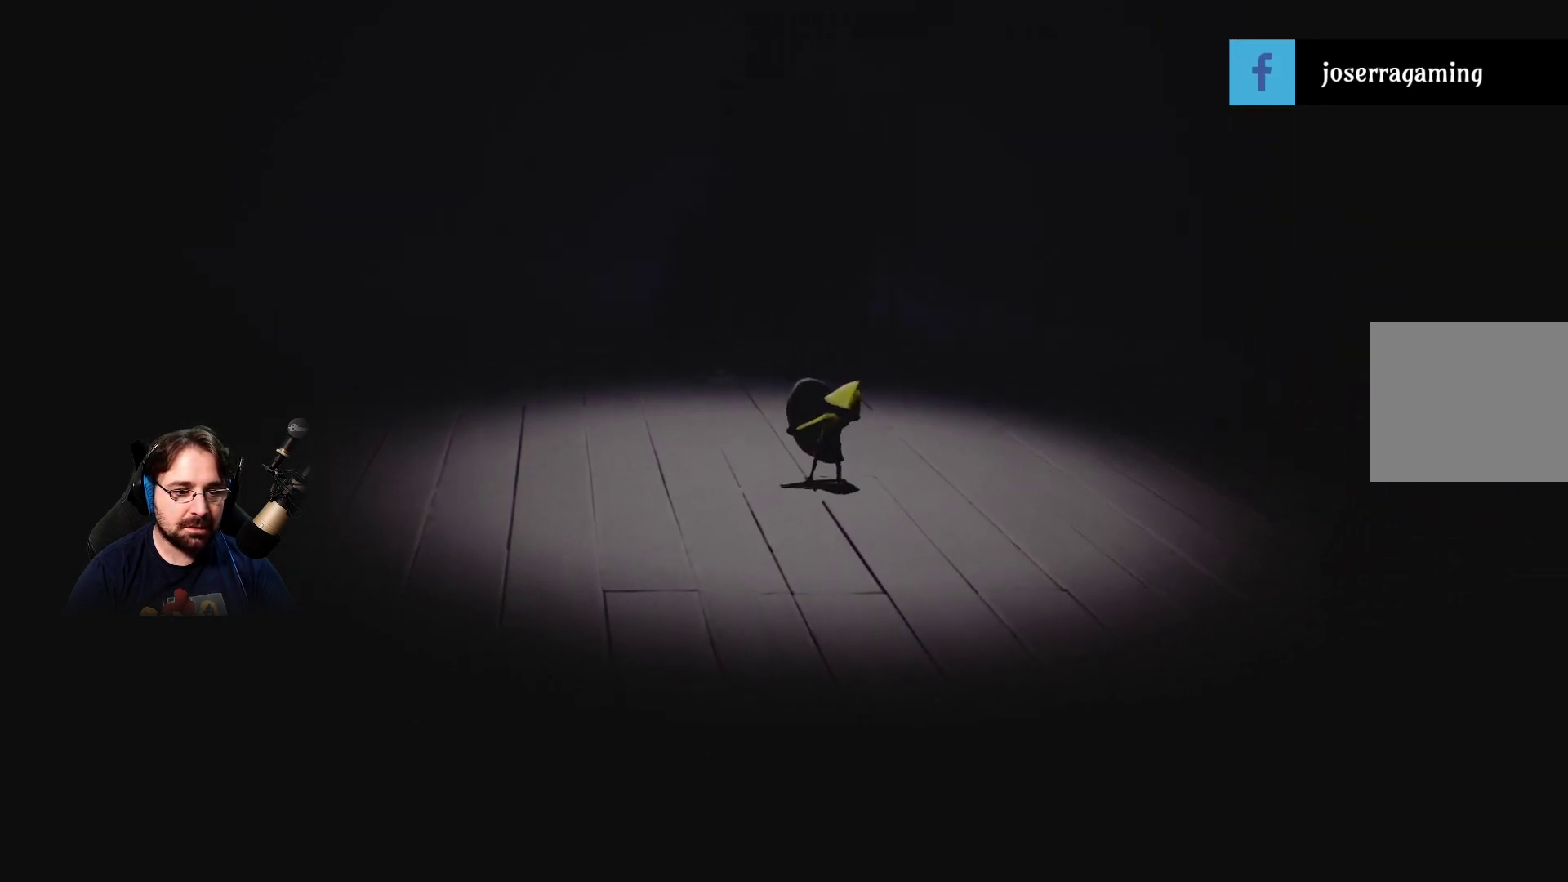
{"buttons": ["R2"], "left_stick": "center", "right_stick": "center", "events": [[200, "left_stick", "center"]]}
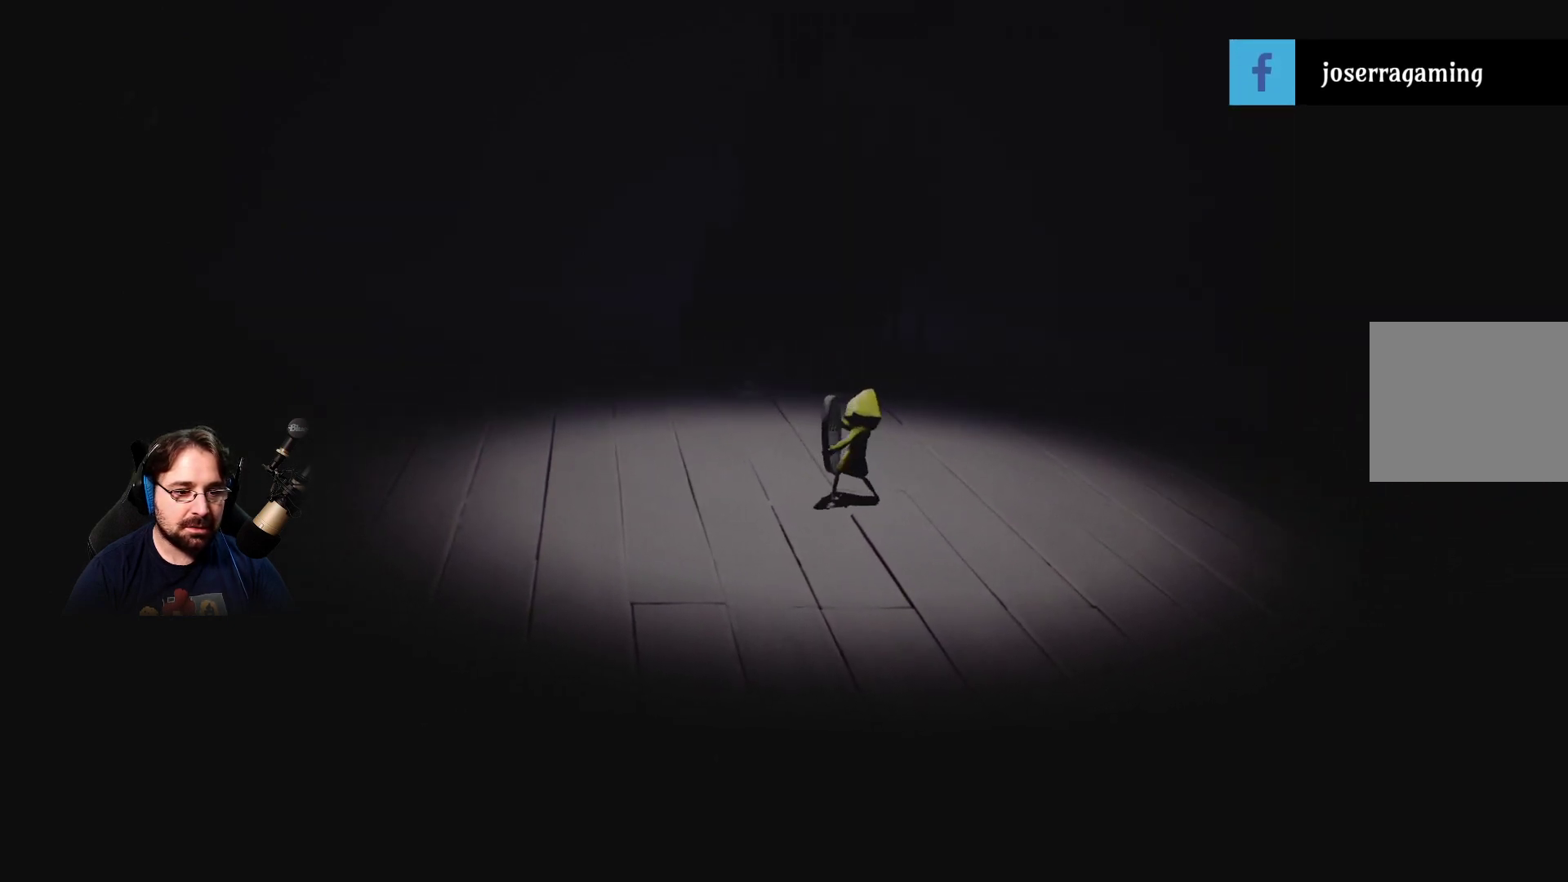
{"buttons": ["R2"], "left_stick": "center", "right_stick": "center", "events": []}
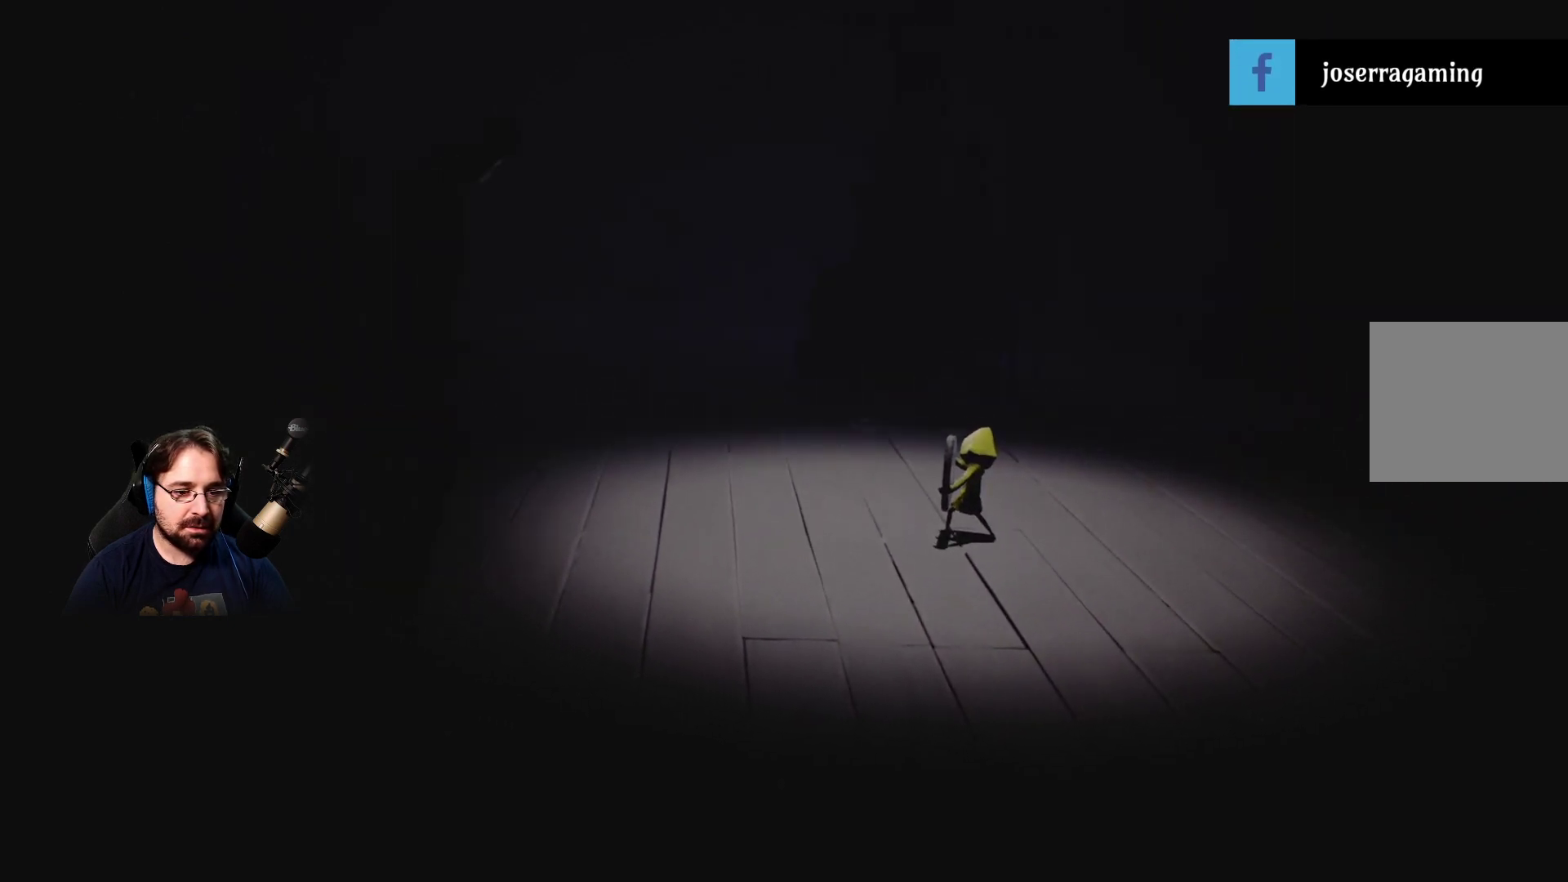
{"buttons": ["R2"], "left_stick": "down", "right_stick": "center", "events": [[400, "left_stick", "down"]]}
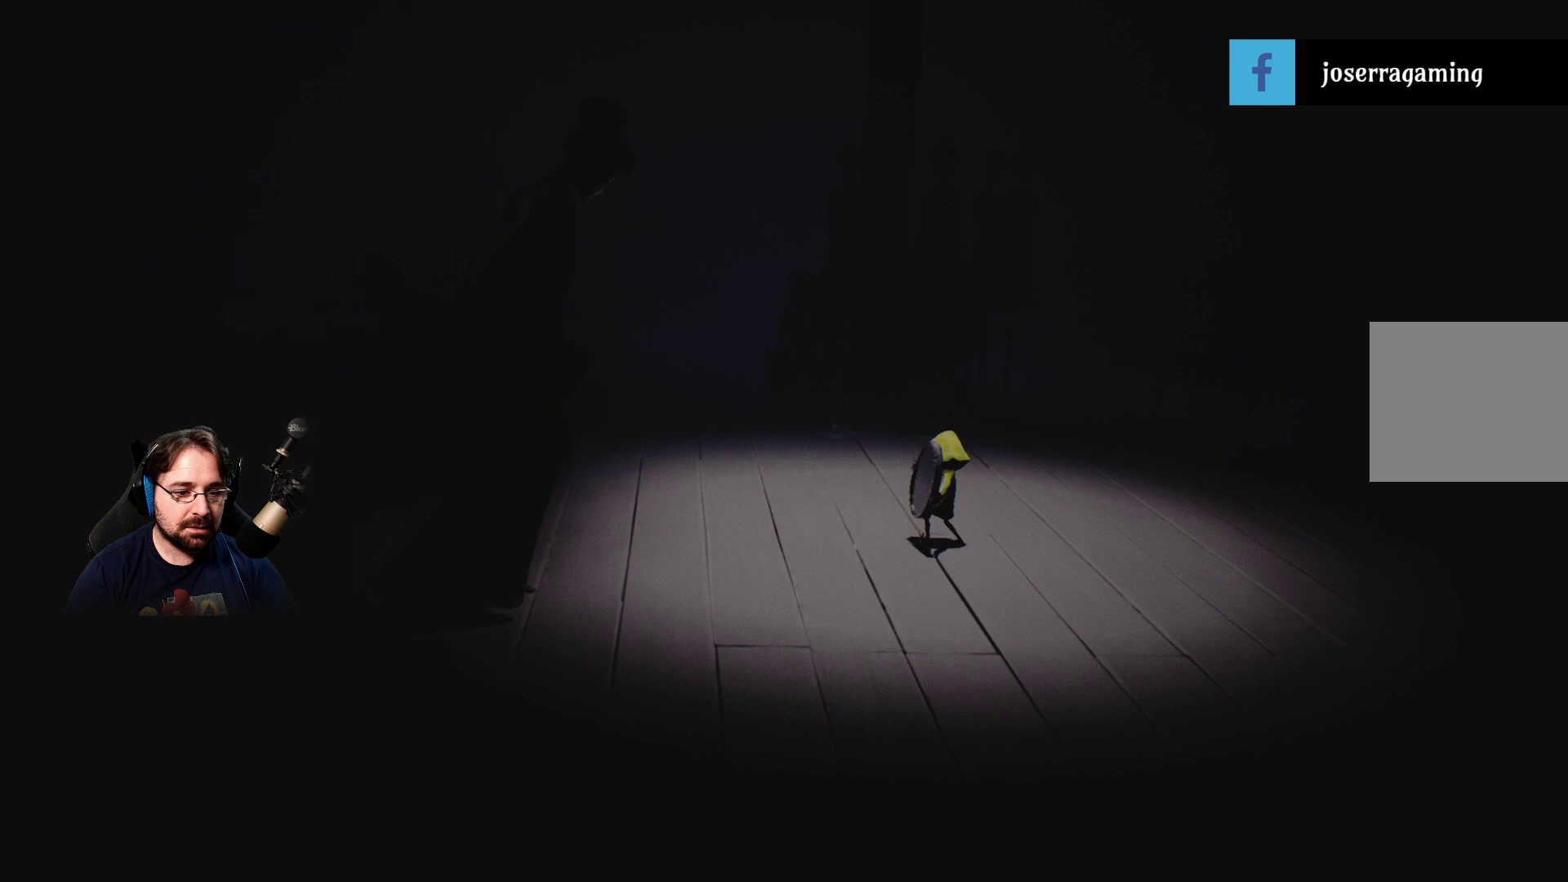
{"buttons": ["R2"], "left_stick": "center", "right_stick": "center", "events": [[100, "left_stick", "center"], [400, "left_stick", "up-left"], [467, "left_stick", "center"]]}
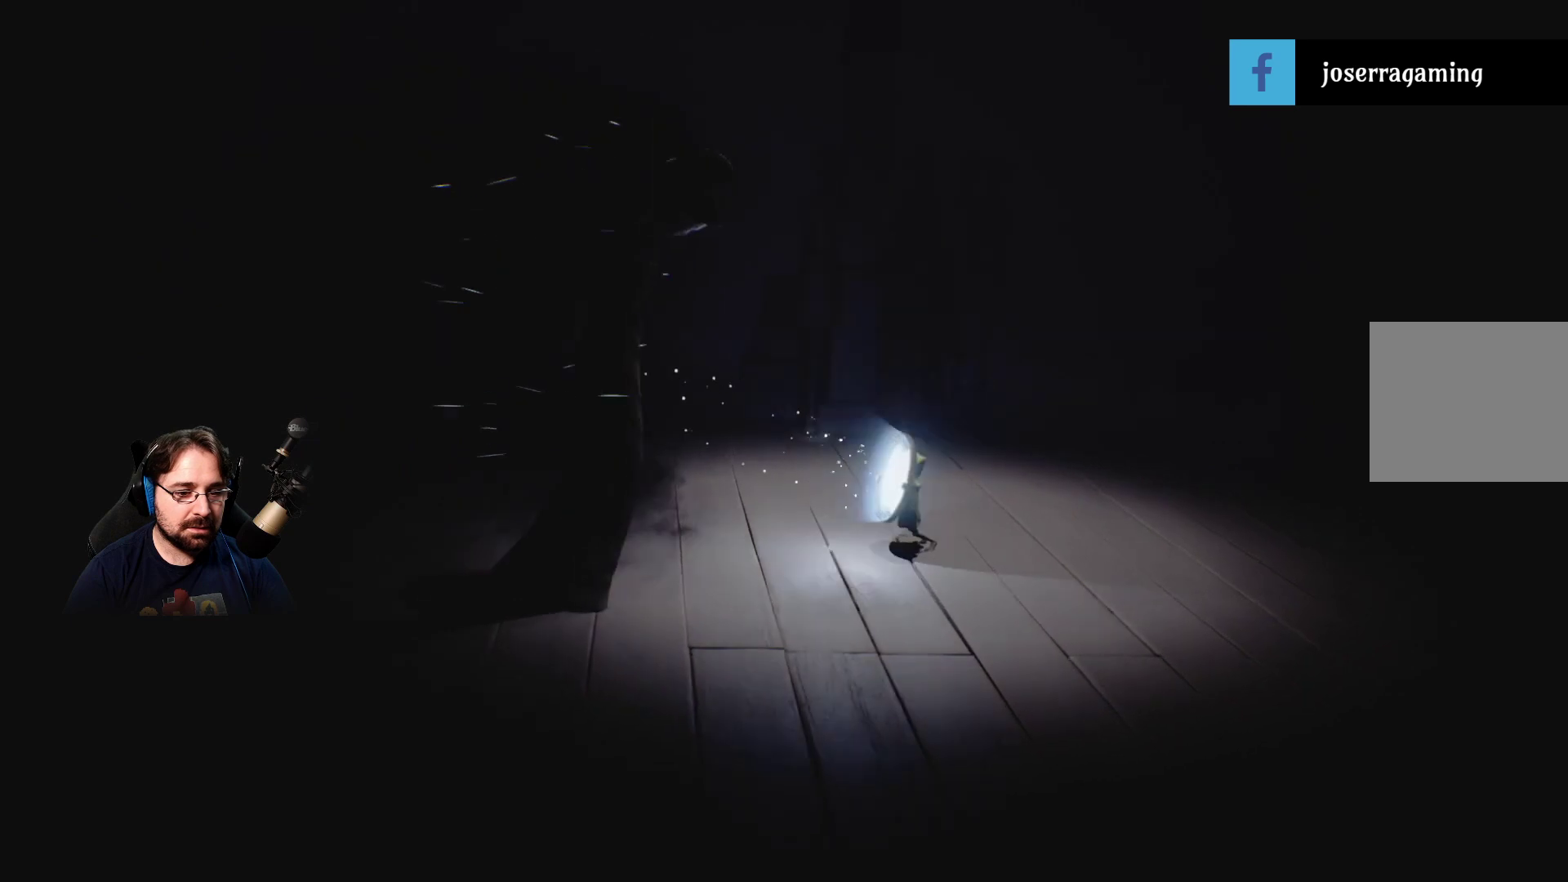
{"buttons": ["R2"], "left_stick": "center", "right_stick": "center", "events": []}
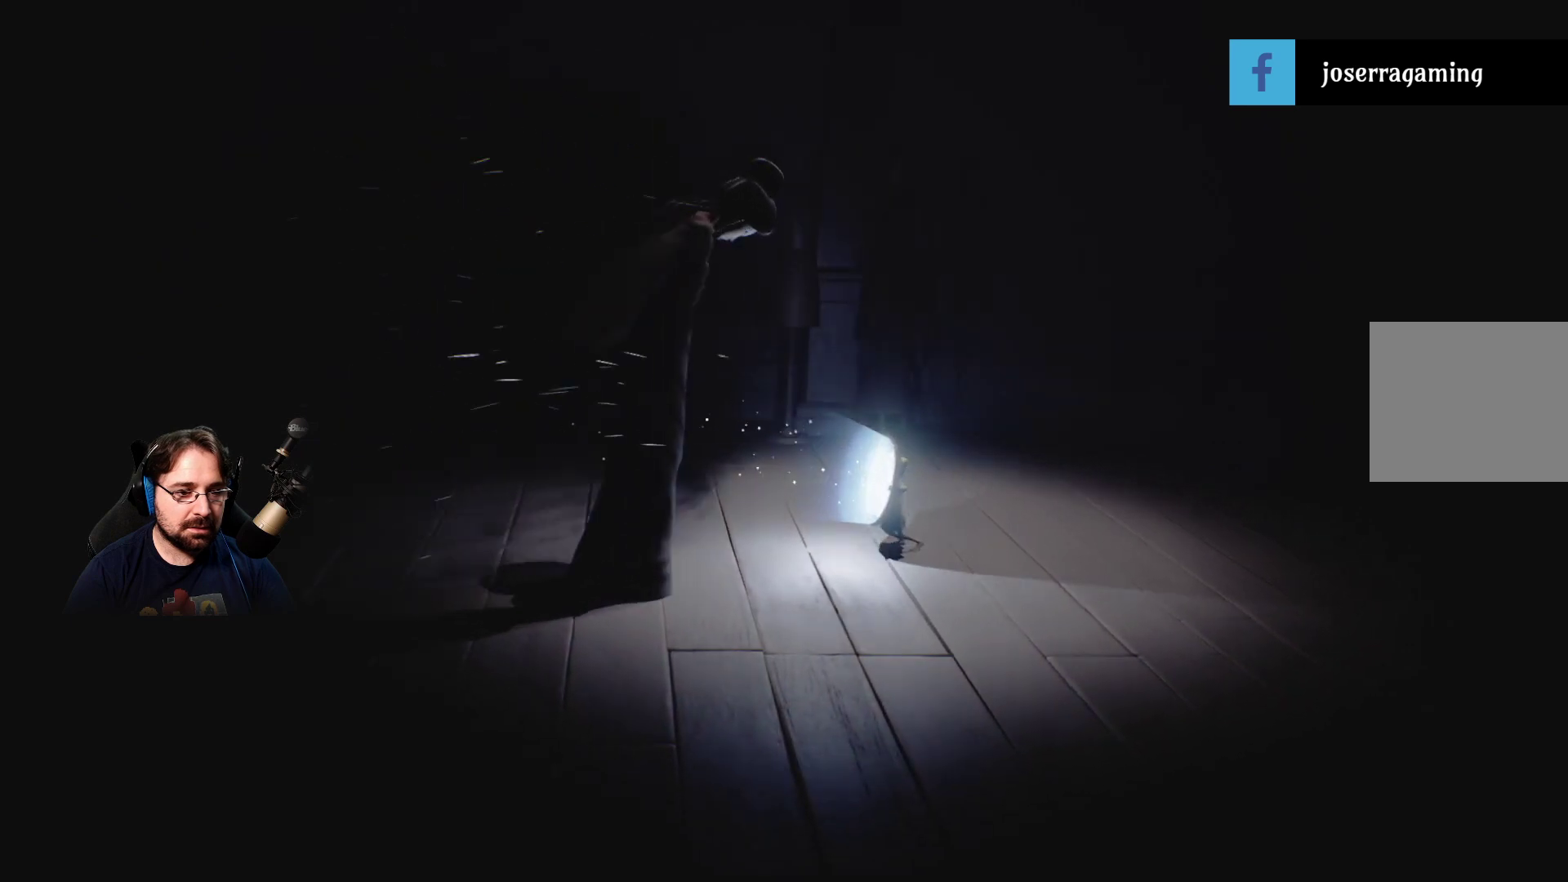
{"buttons": ["R2"], "left_stick": "center", "right_stick": "center", "events": []}
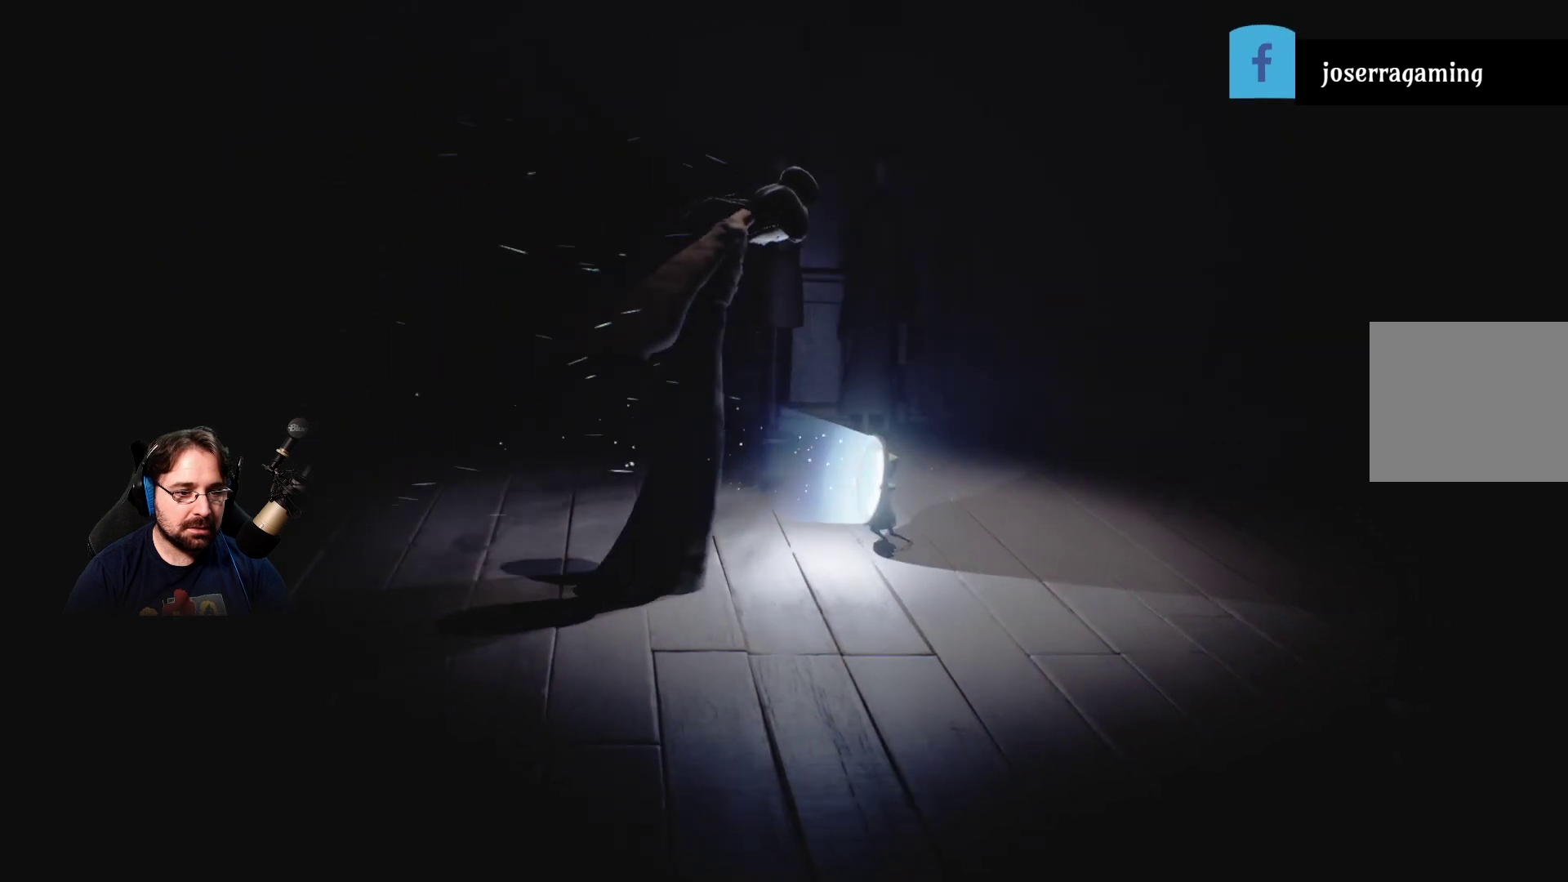
{"buttons": ["R2"], "left_stick": "center", "right_stick": "center", "events": []}
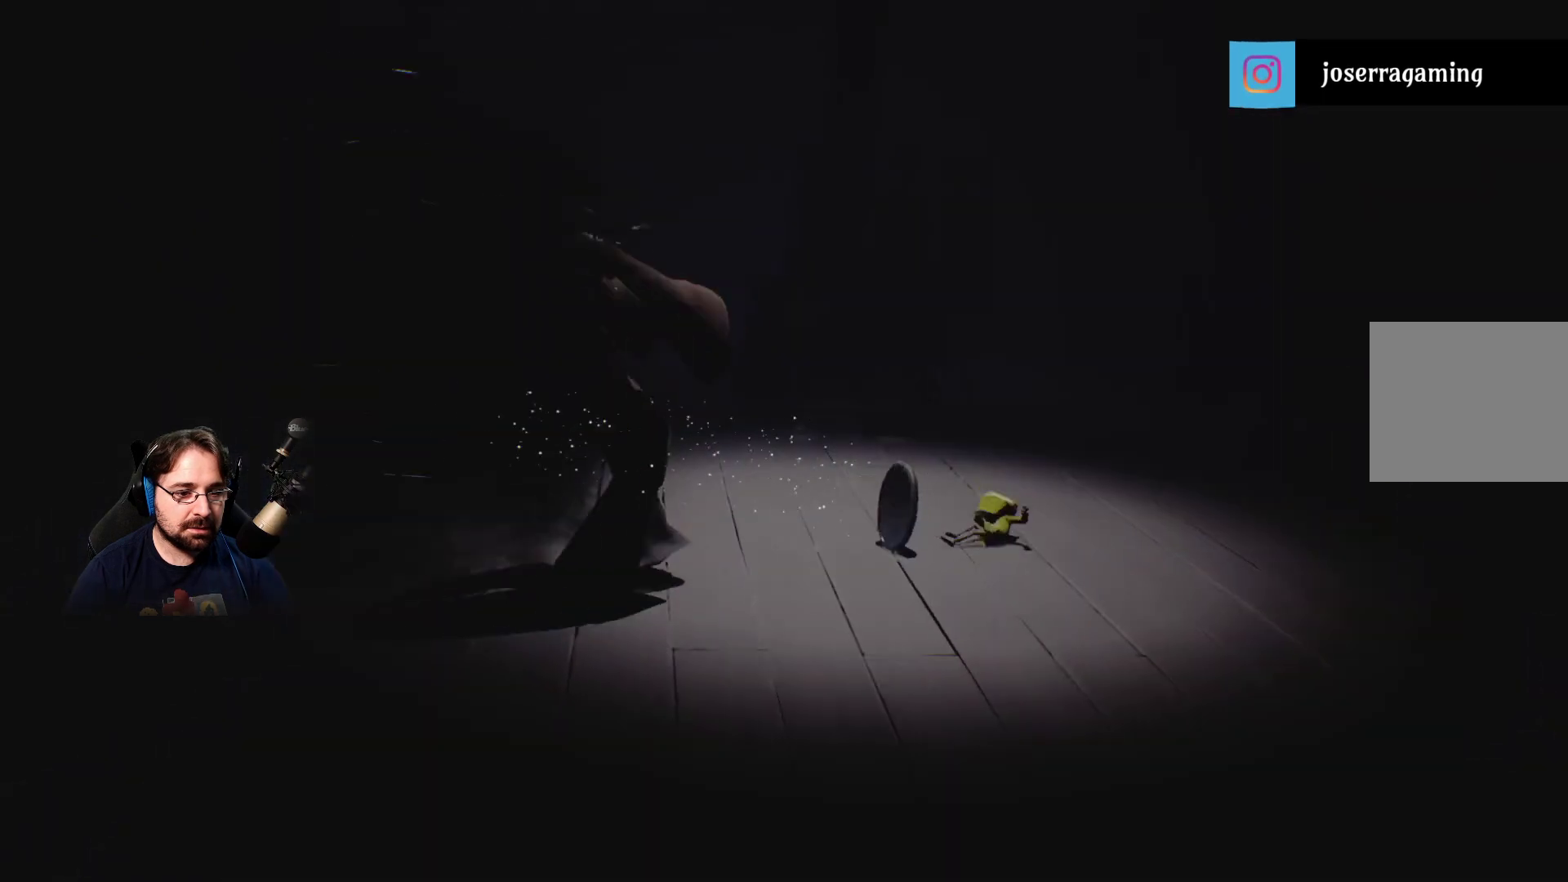
{"buttons": ["R2"], "left_stick": "center", "right_stick": "center", "events": []}
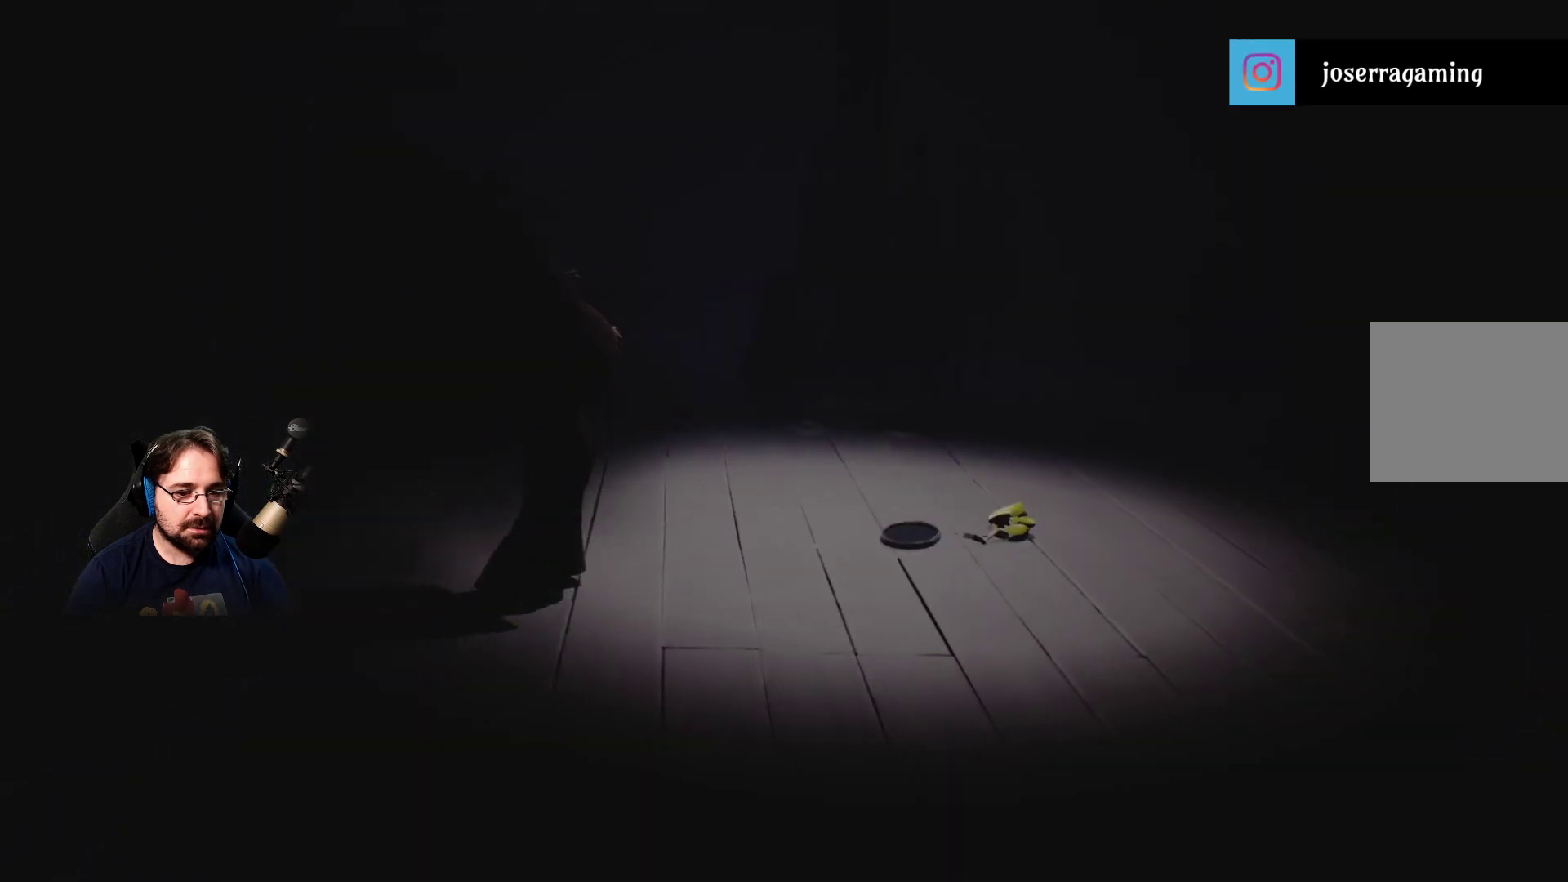
{"buttons": [], "left_stick": "center", "right_stick": "center", "events": [[267, "R2", "up"]]}
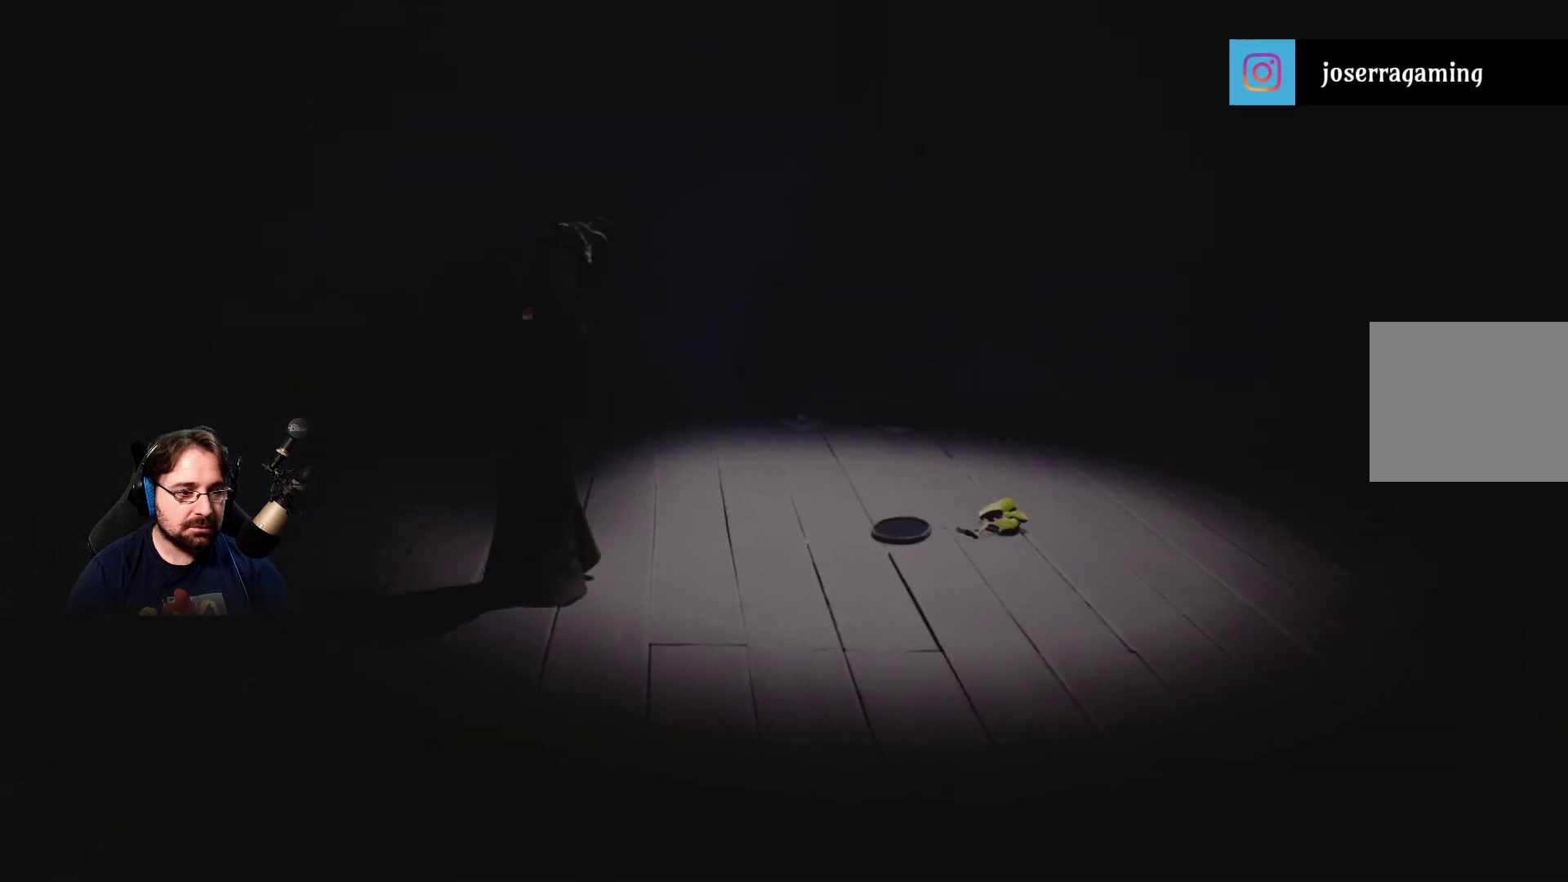
{"buttons": [], "left_stick": "left", "right_stick": "center", "events": [[300, "left_stick", "left"]]}
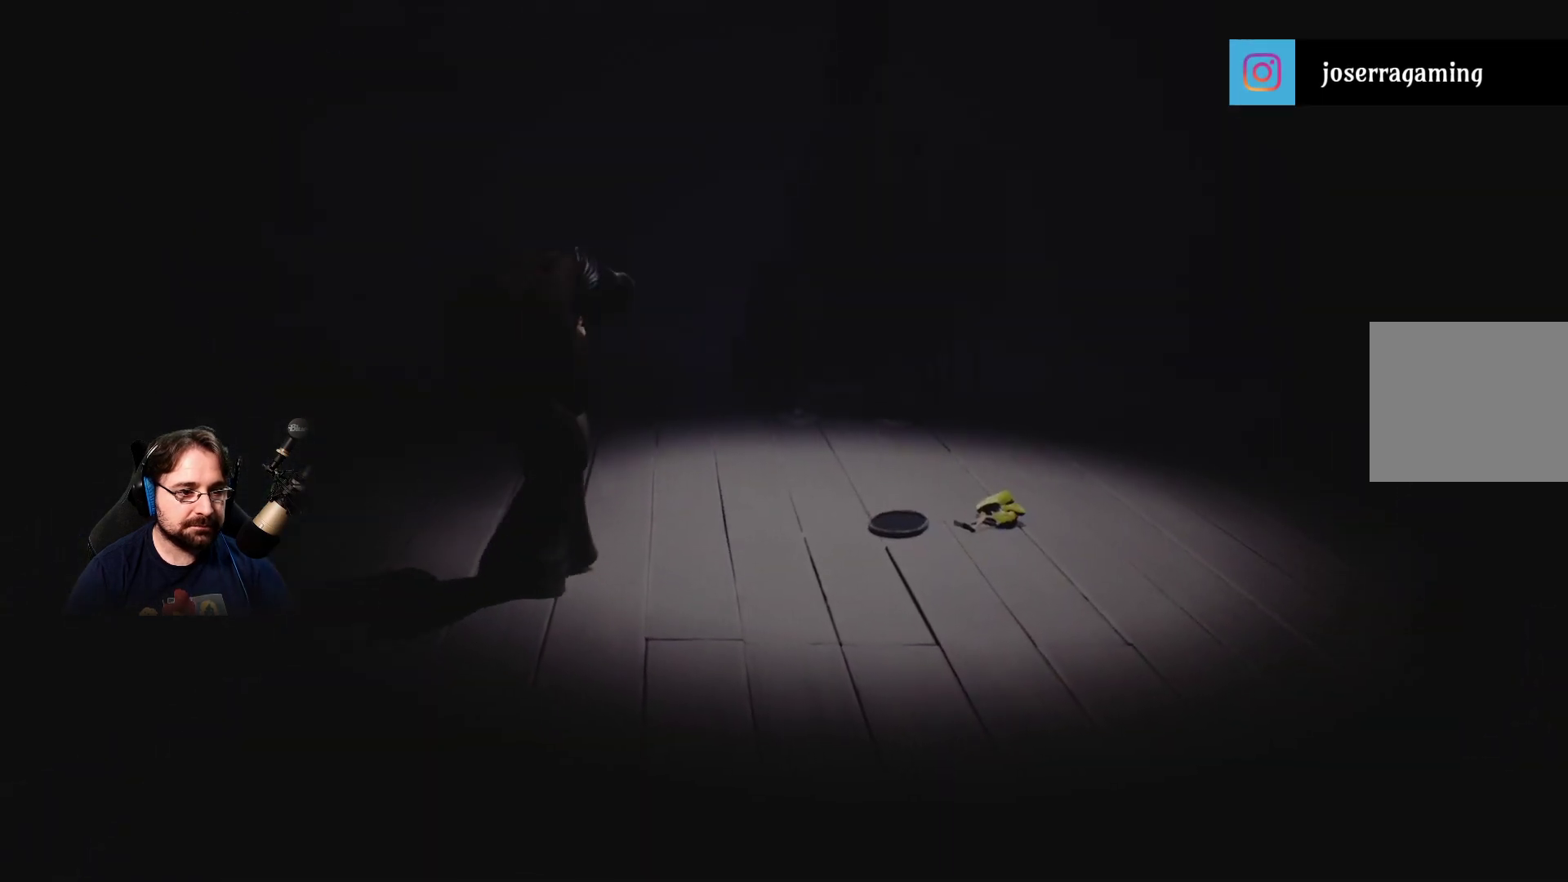
{"buttons": [], "left_stick": "left", "right_stick": "center", "events": []}
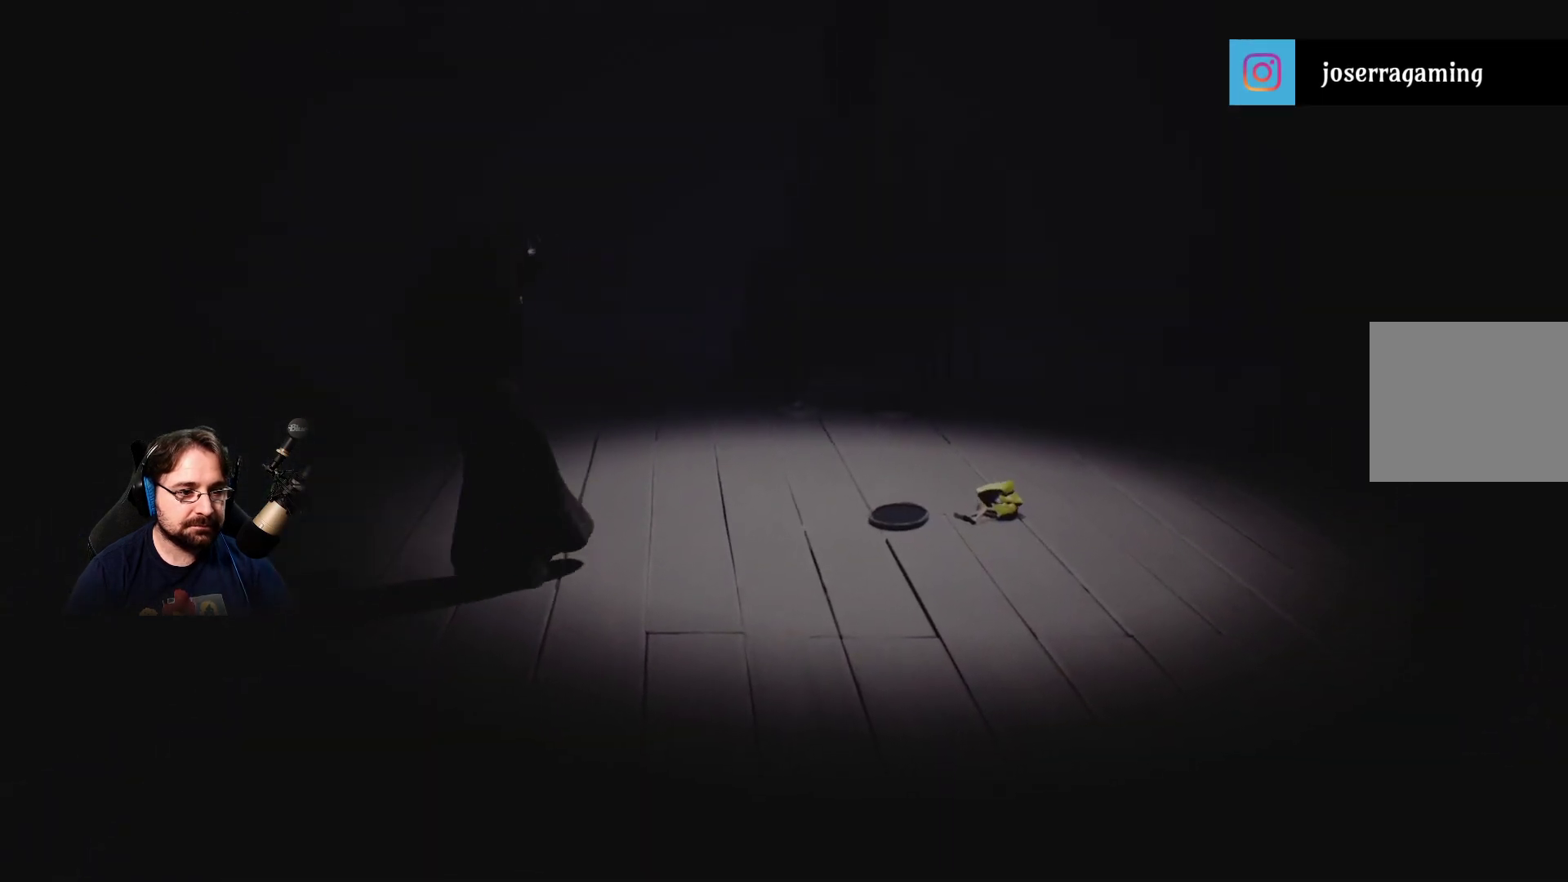
{"buttons": [], "left_stick": "left", "right_stick": "center", "events": []}
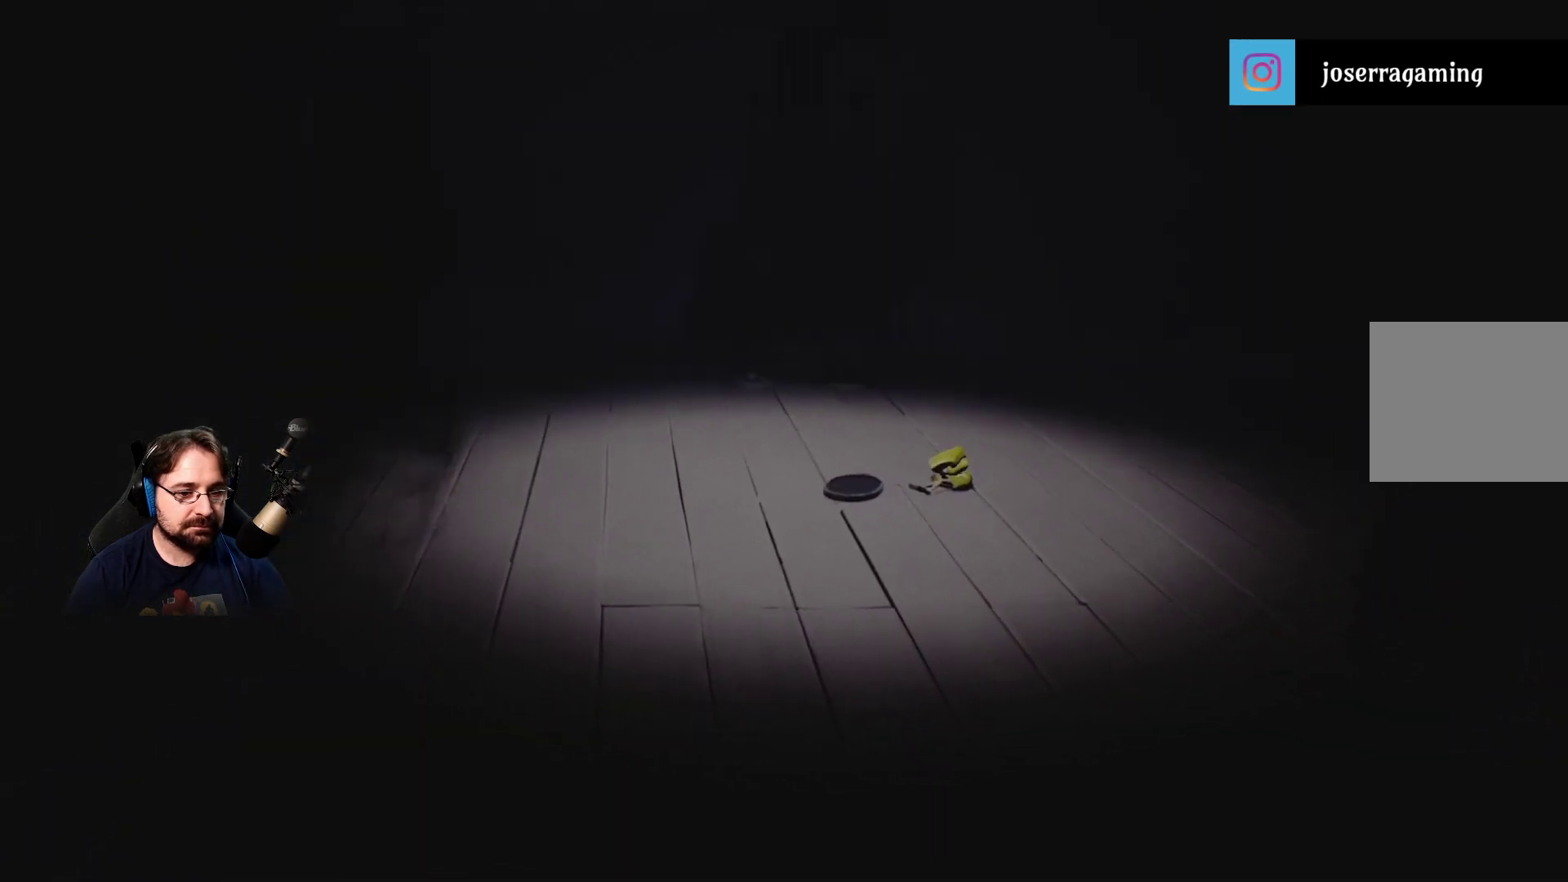
{"buttons": [], "left_stick": "left", "right_stick": "center", "events": []}
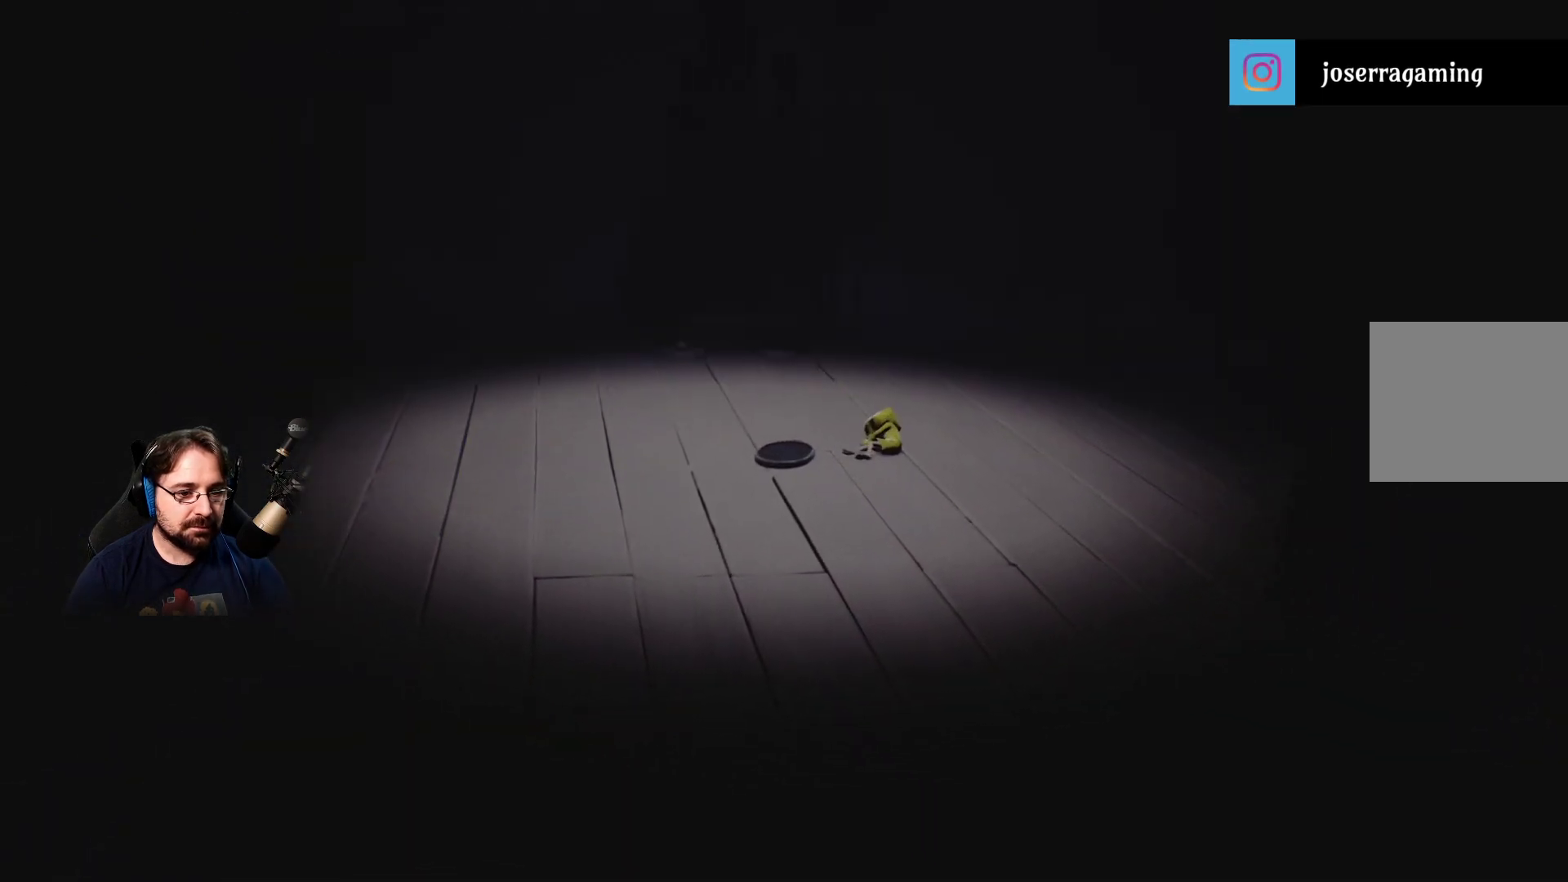
{"buttons": [], "left_stick": "left", "right_stick": "center", "events": []}
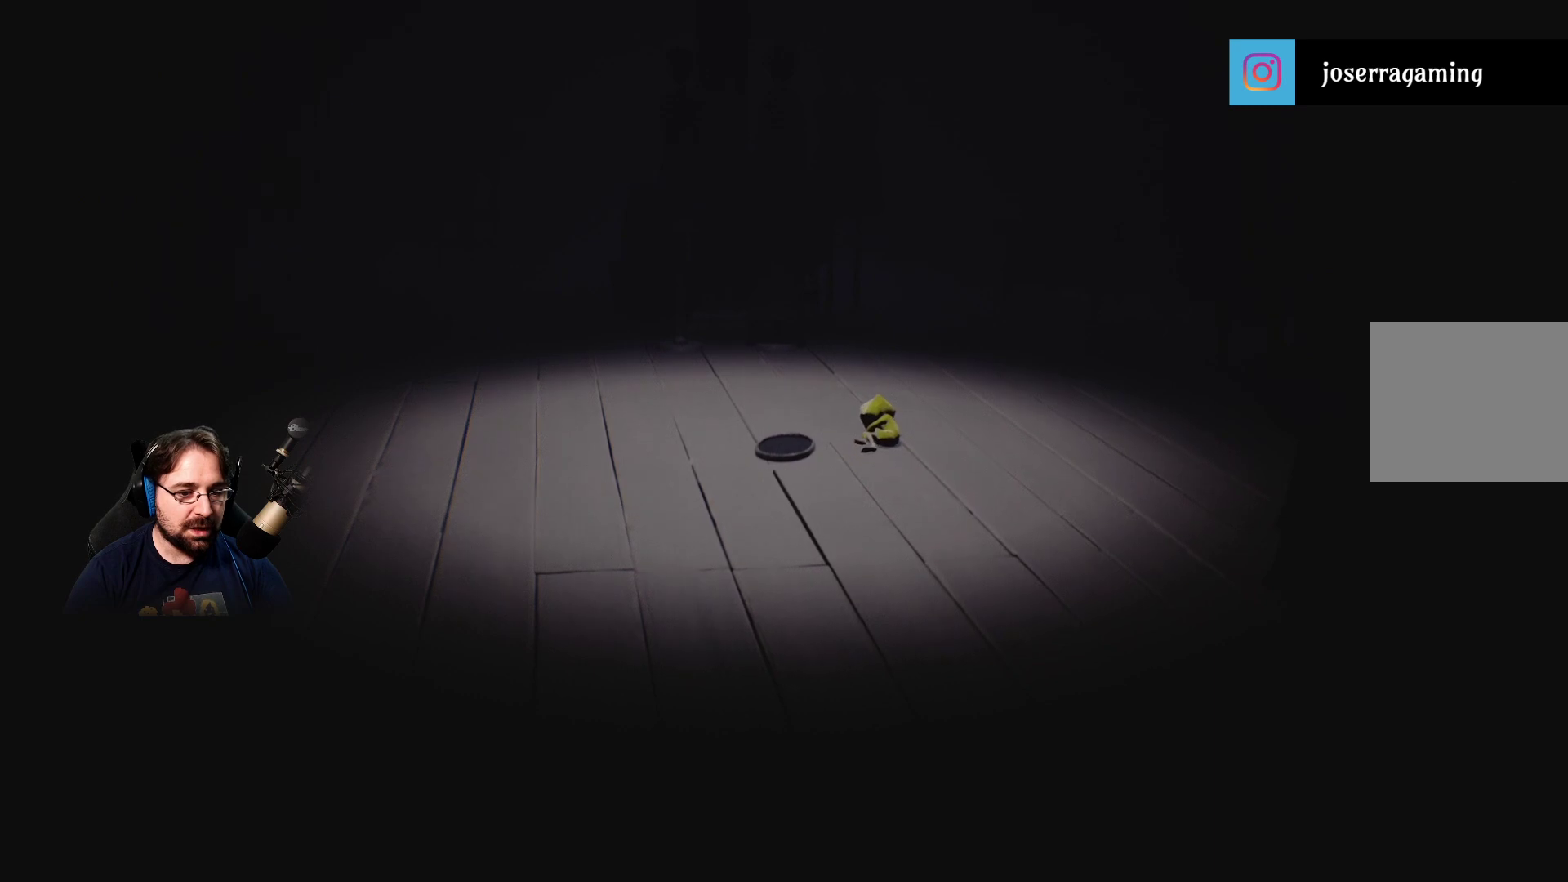
{"buttons": [], "left_stick": "left", "right_stick": "center", "events": []}
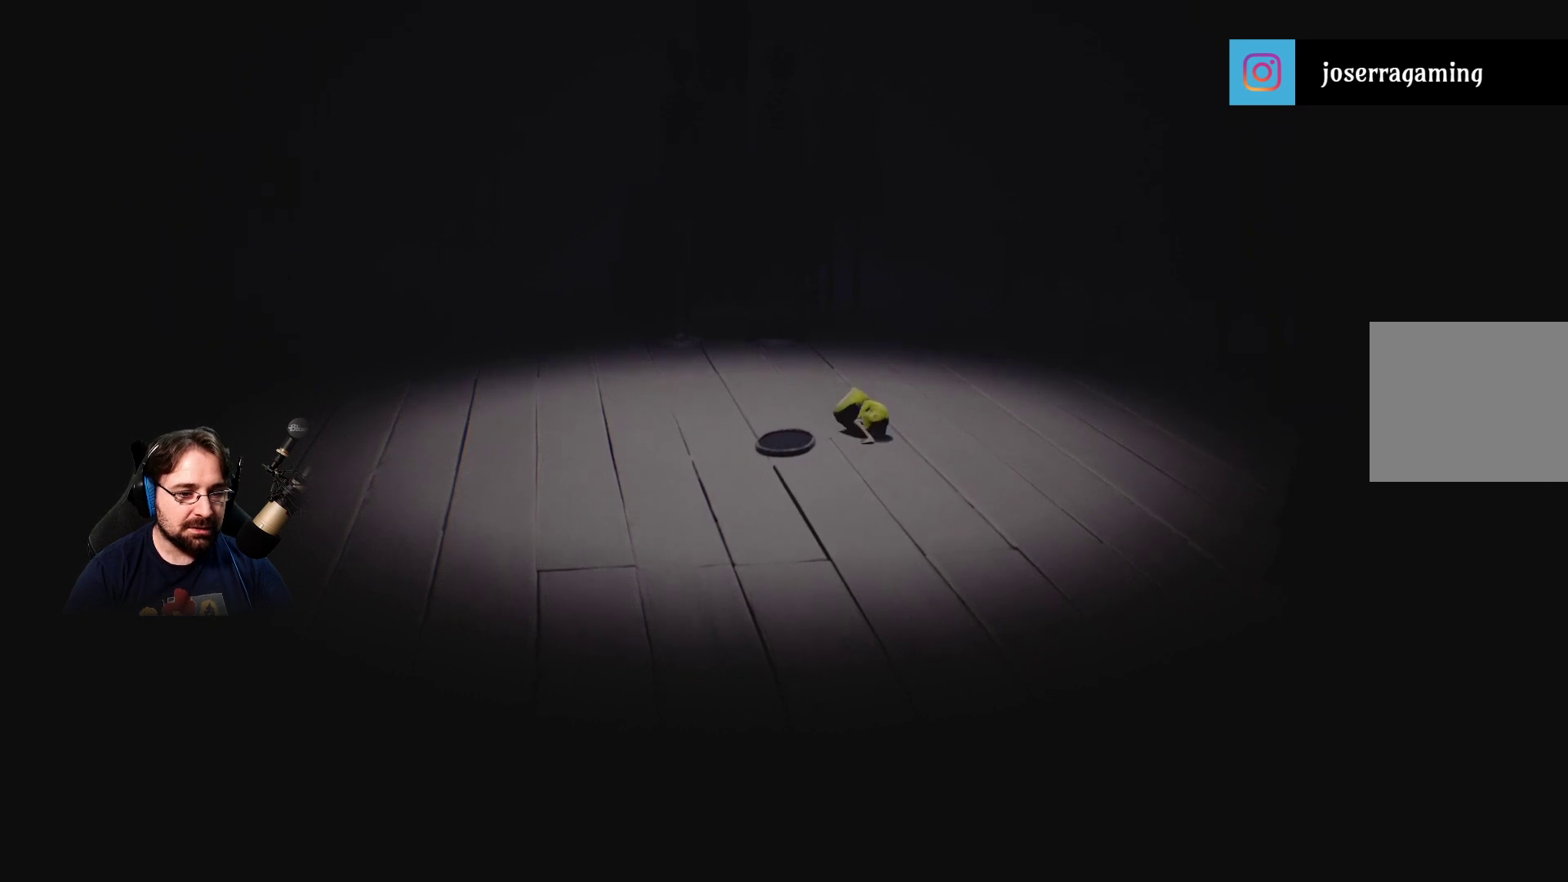
{"buttons": [], "left_stick": "left", "right_stick": "center", "events": []}
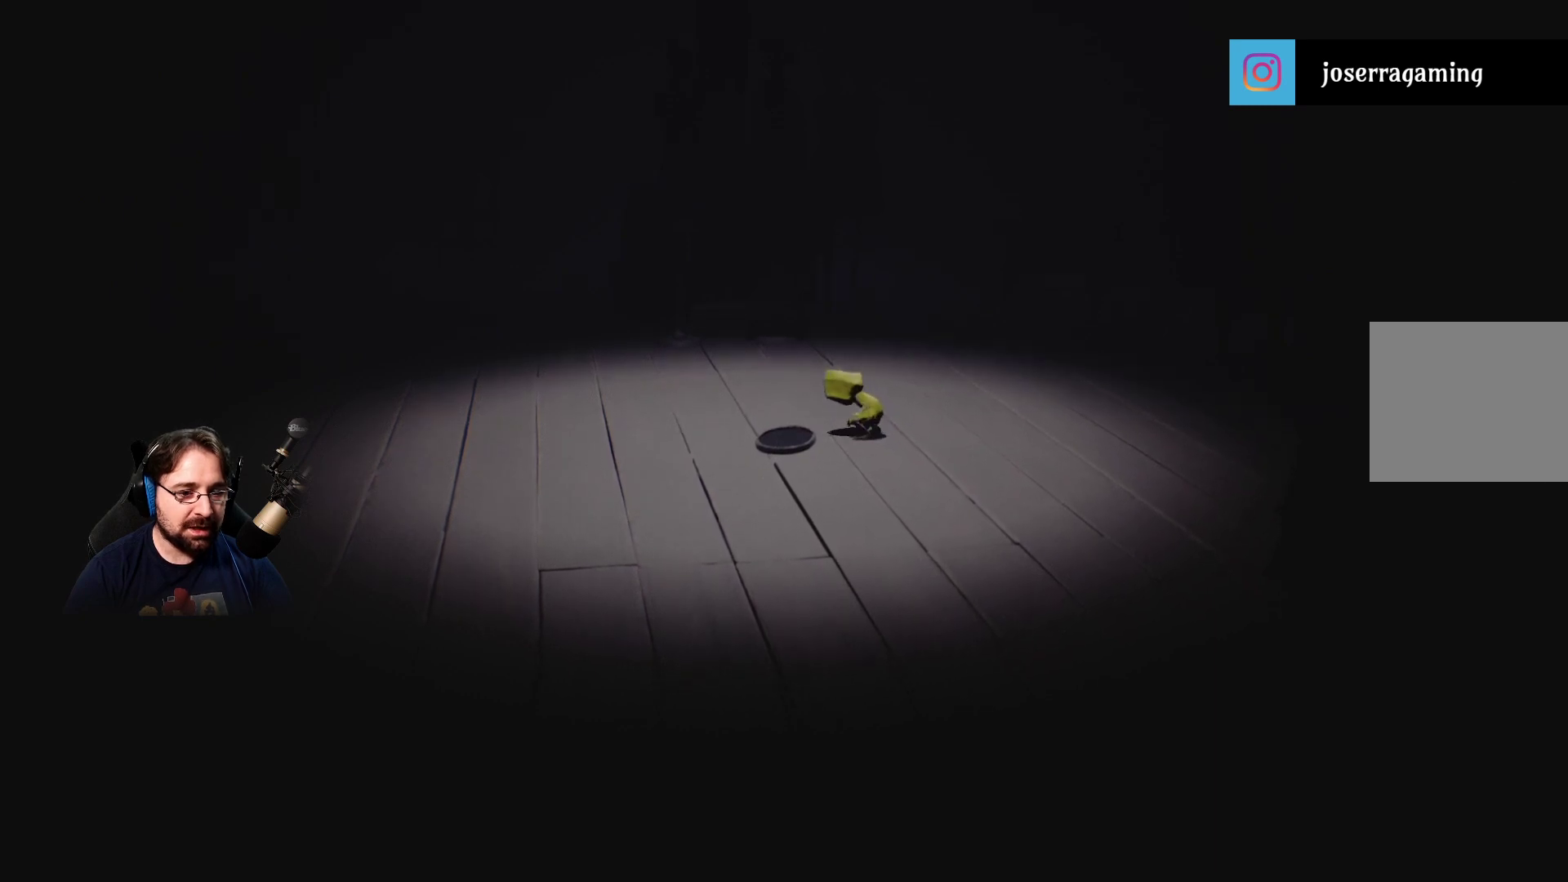
{"buttons": [], "left_stick": "left", "right_stick": "center", "events": []}
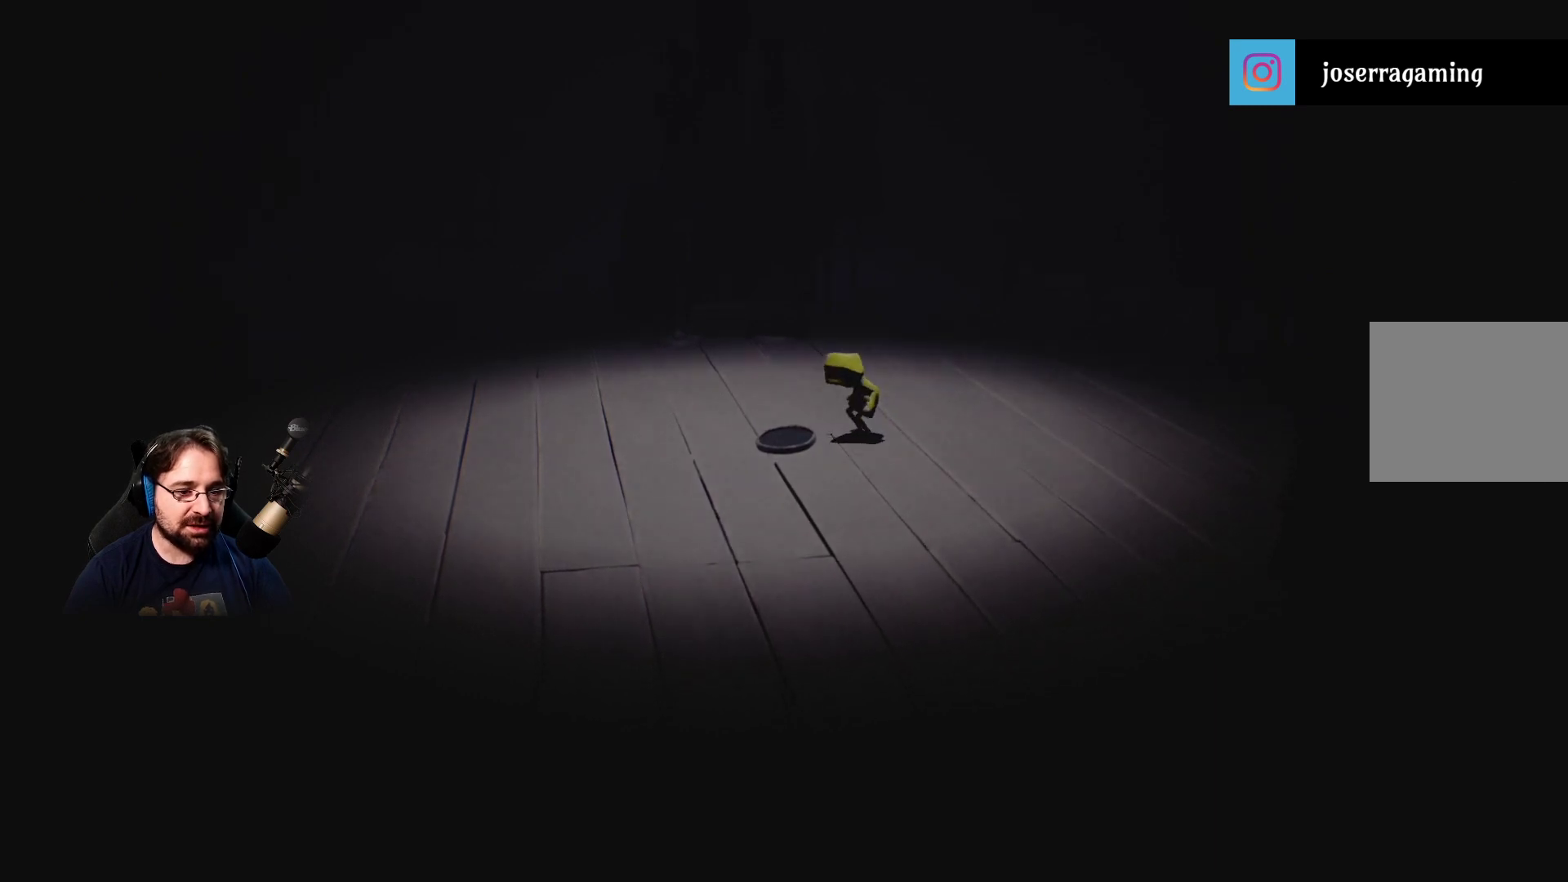
{"buttons": [], "left_stick": "left", "right_stick": "center", "events": []}
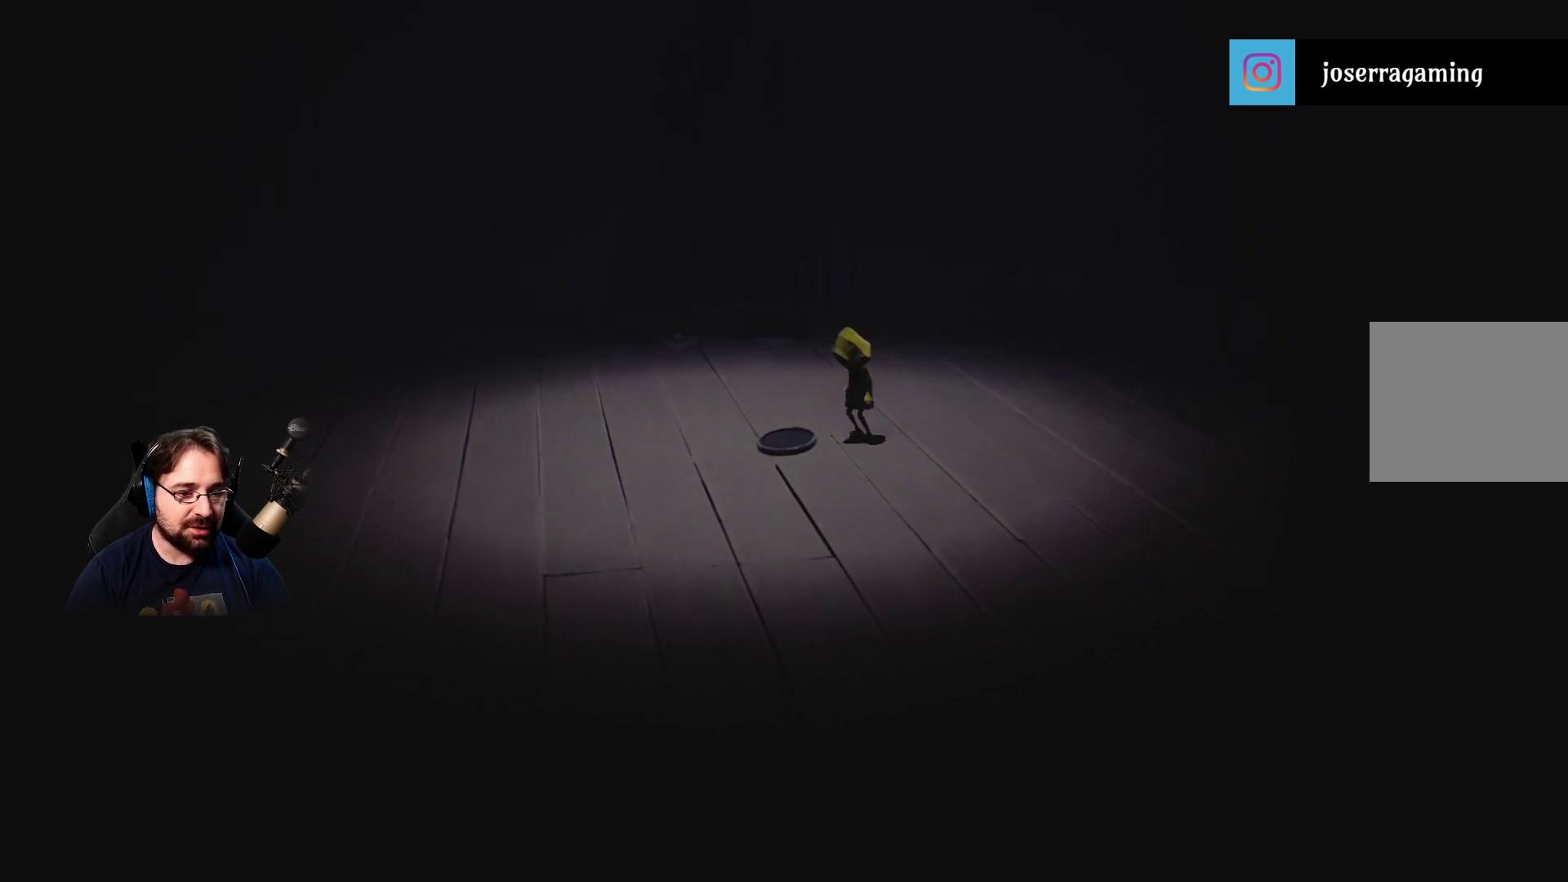
{"buttons": ["R2"], "left_stick": "center", "right_stick": "center", "events": [[267, "R2", "down"], [333, "left_stick", "center"]]}